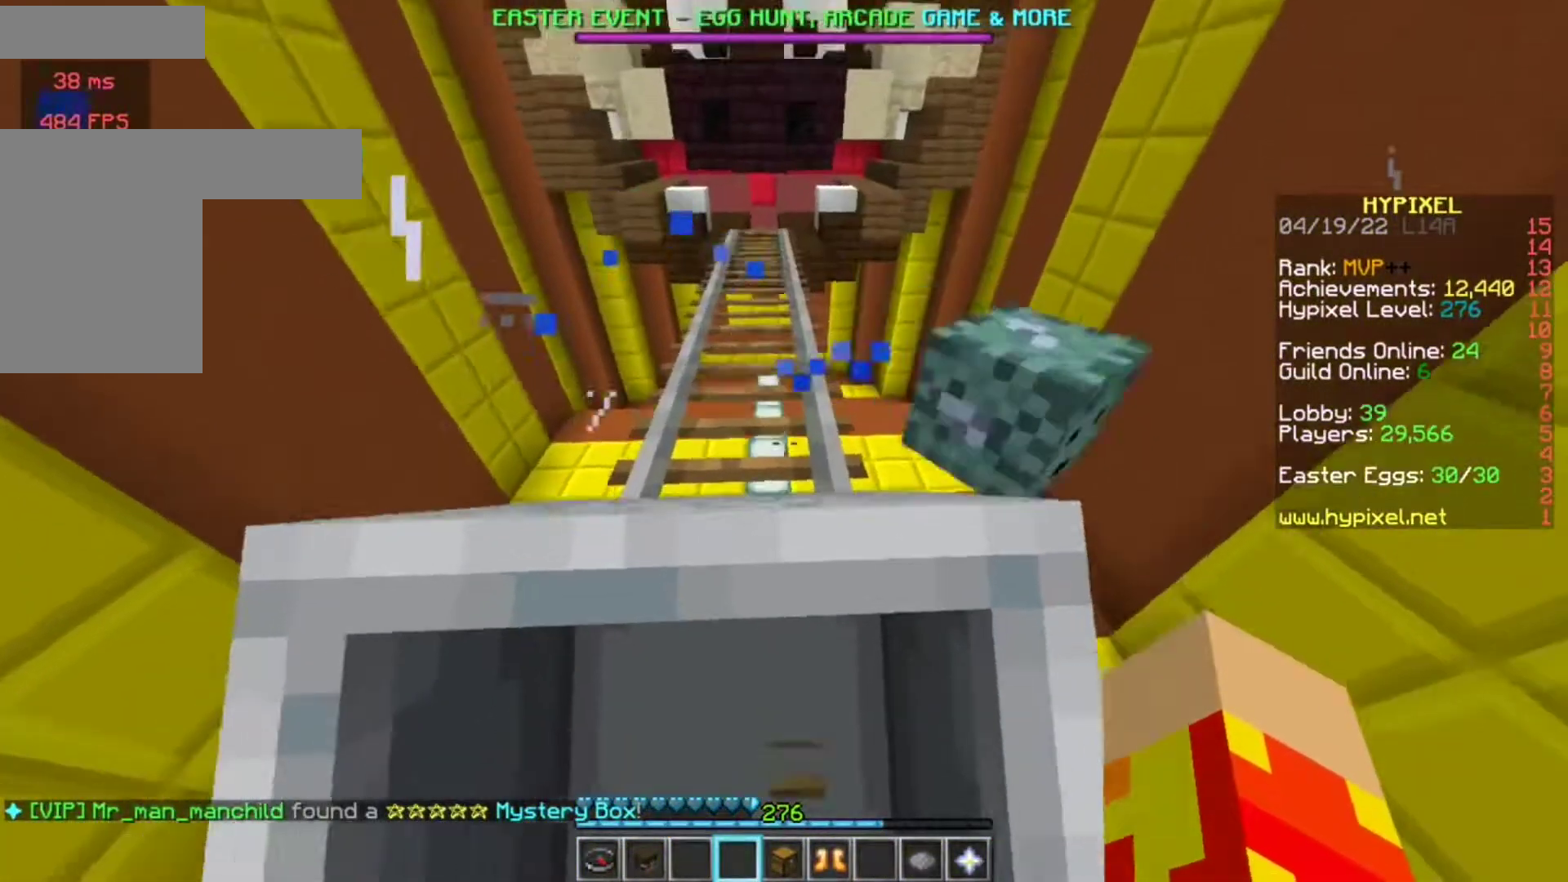
Gameplay with keyboard and mouse; each line is a JSON object with the keys and mouse buttons held at the frame after it. "events" lists presses ("down") and releases ("up") of "a", "d", "s", "w", "mouse_left" and "mouse_right" between this image and that frame as [ms after this image, input, new state], when the widget could be followed in between. "mouse_left", "mouse_right" = the "left", "right" buttons of the "mouse" list. No other keys are recorded. Fast repeated clicks can show as one long hold. Mouse movement is not recorded.
{"keys": ["w"], "mouse": [], "events": []}
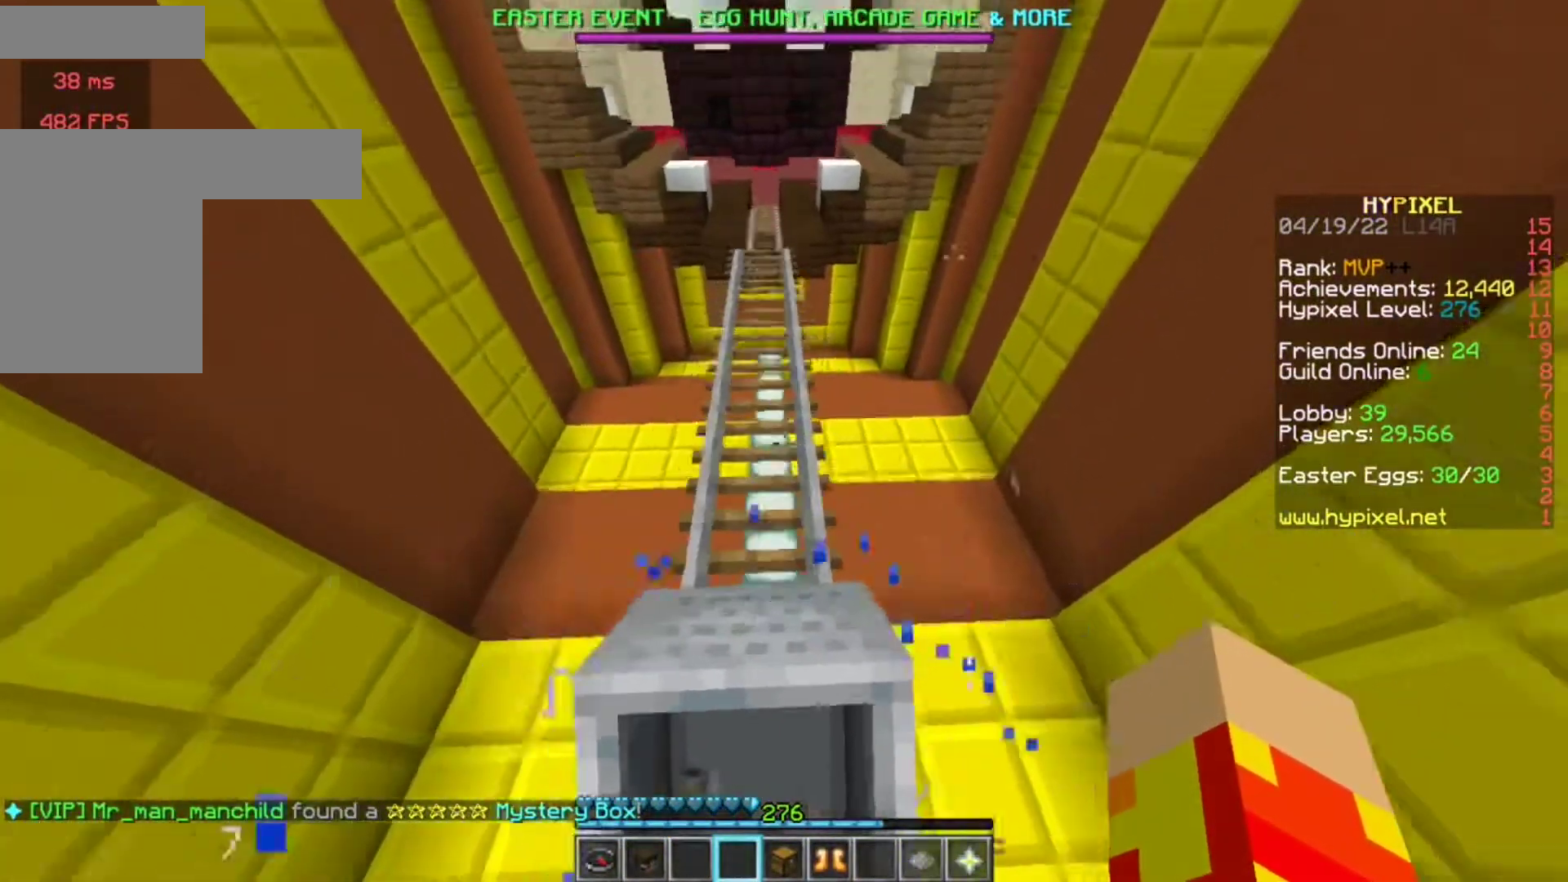
{"keys": [], "mouse": [], "events": [[217, "w", "up"]]}
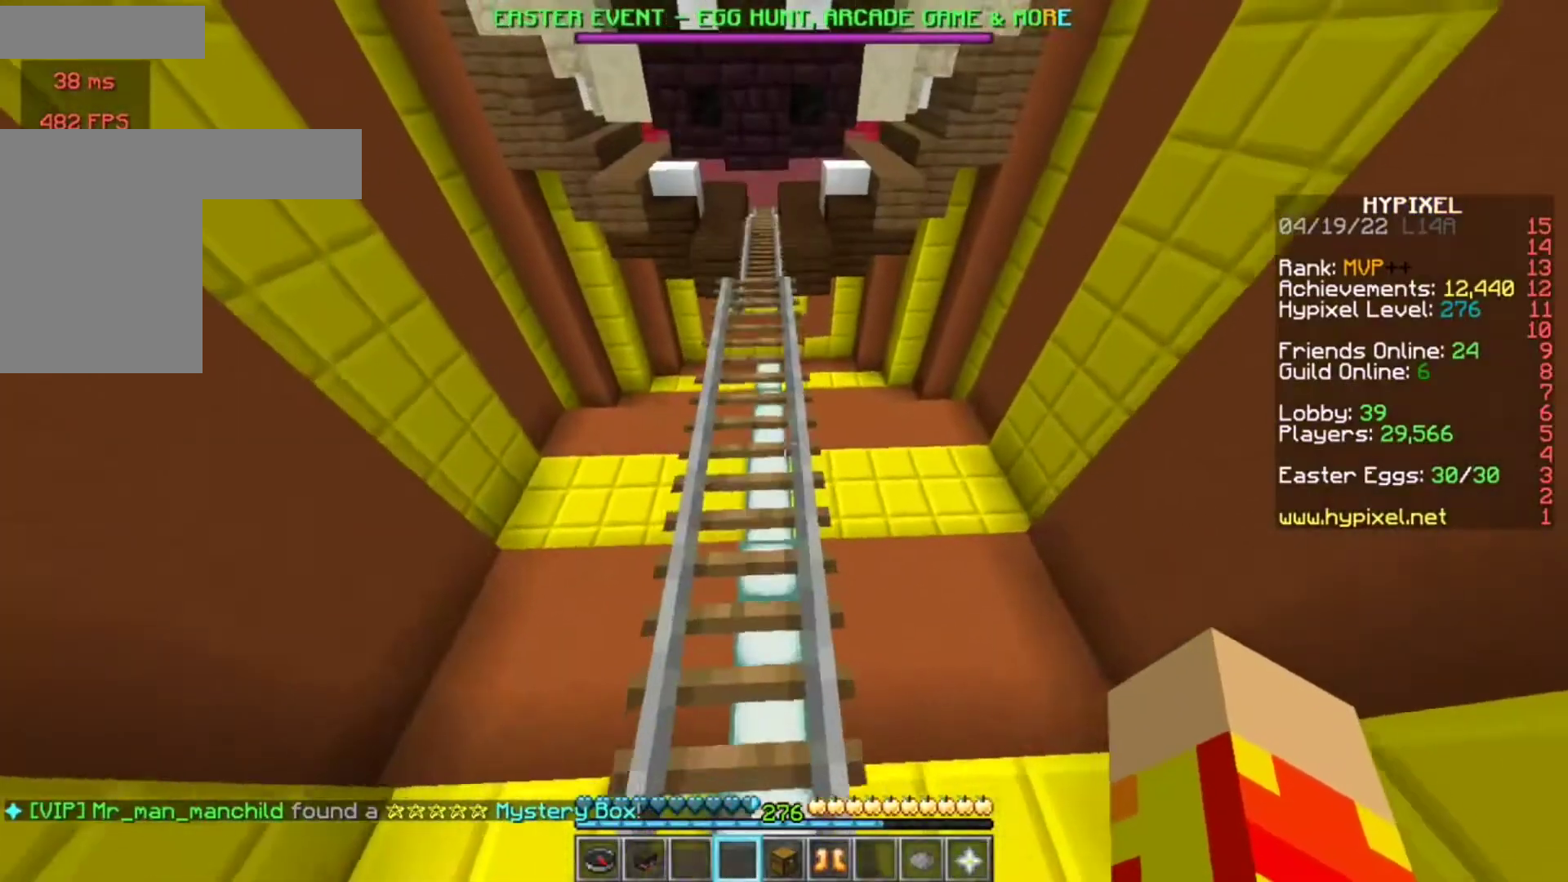
{"keys": [], "mouse": [], "events": []}
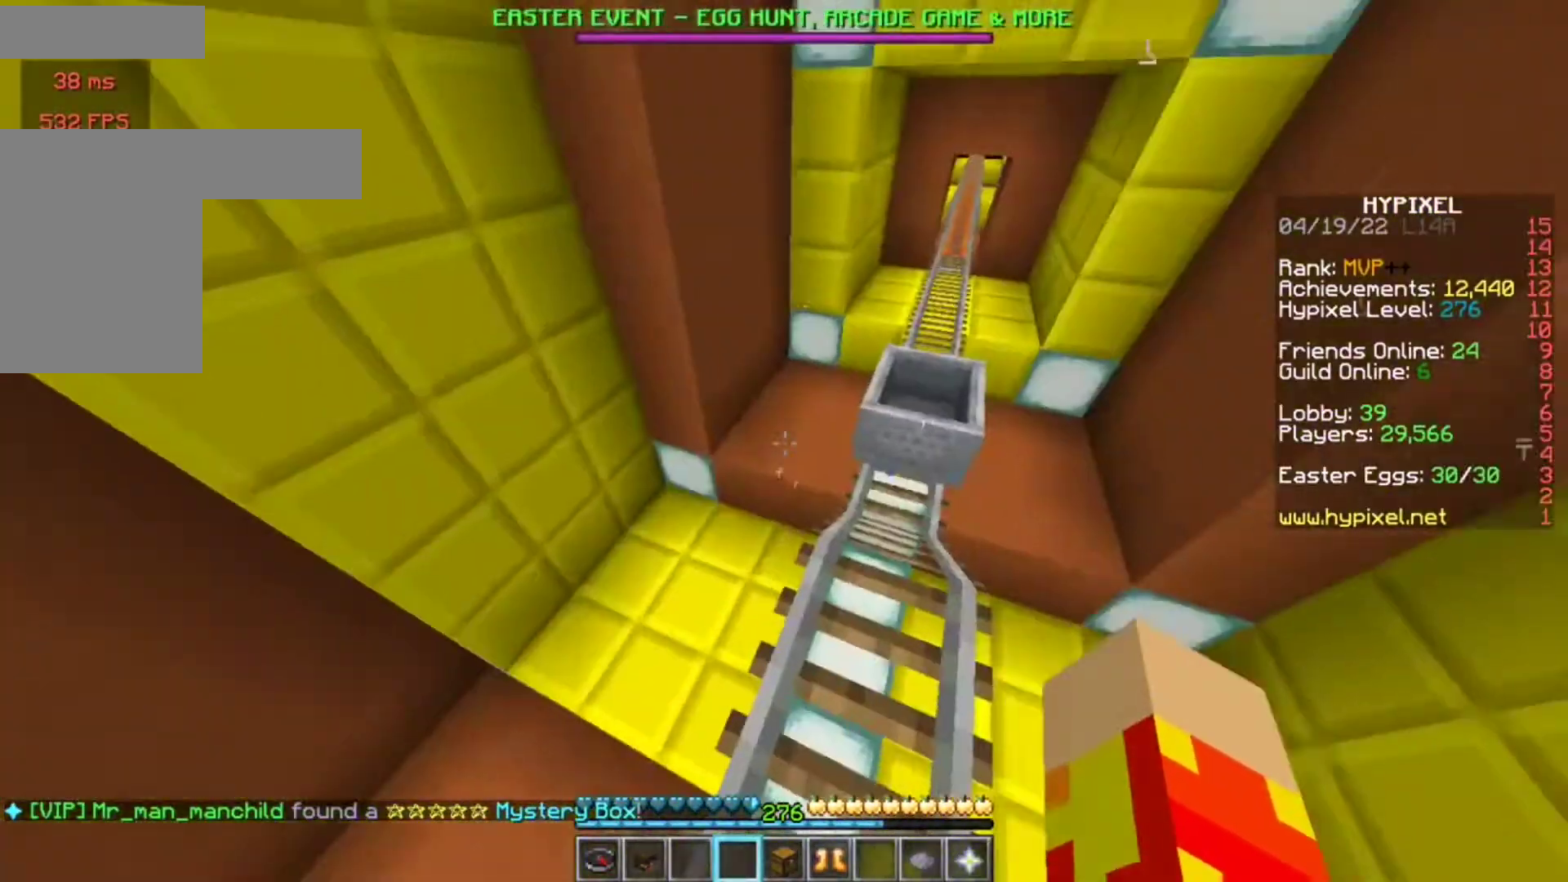
{"keys": [], "mouse": [], "events": [[150, "s", "down"], [383, "s", "up"]]}
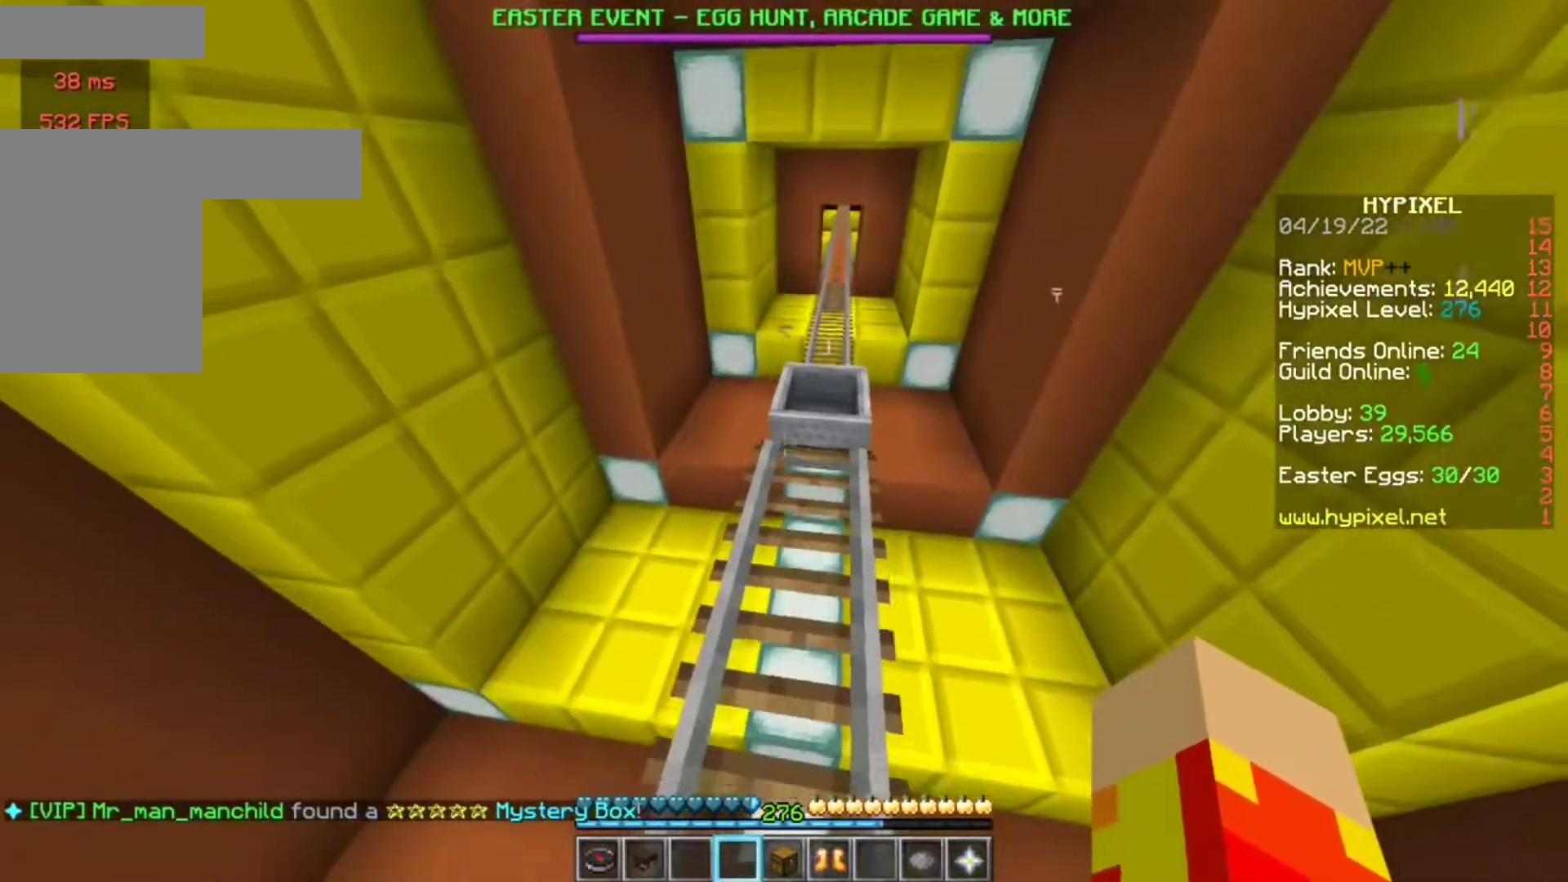
{"keys": [], "mouse": [], "events": []}
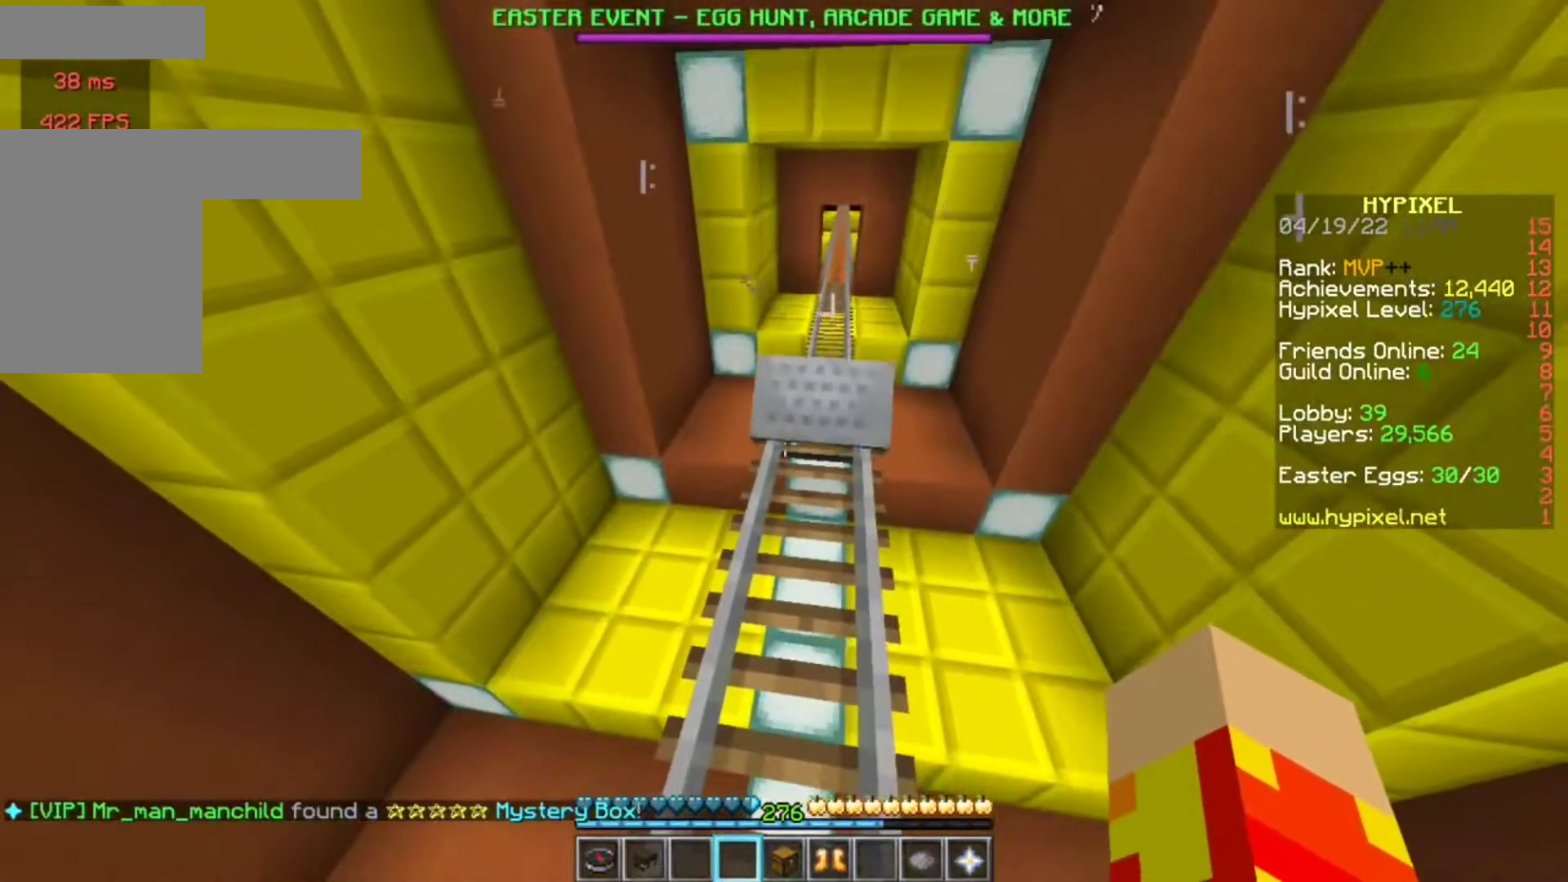
{"keys": ["s"], "mouse": [], "events": [[183, "s", "down"]]}
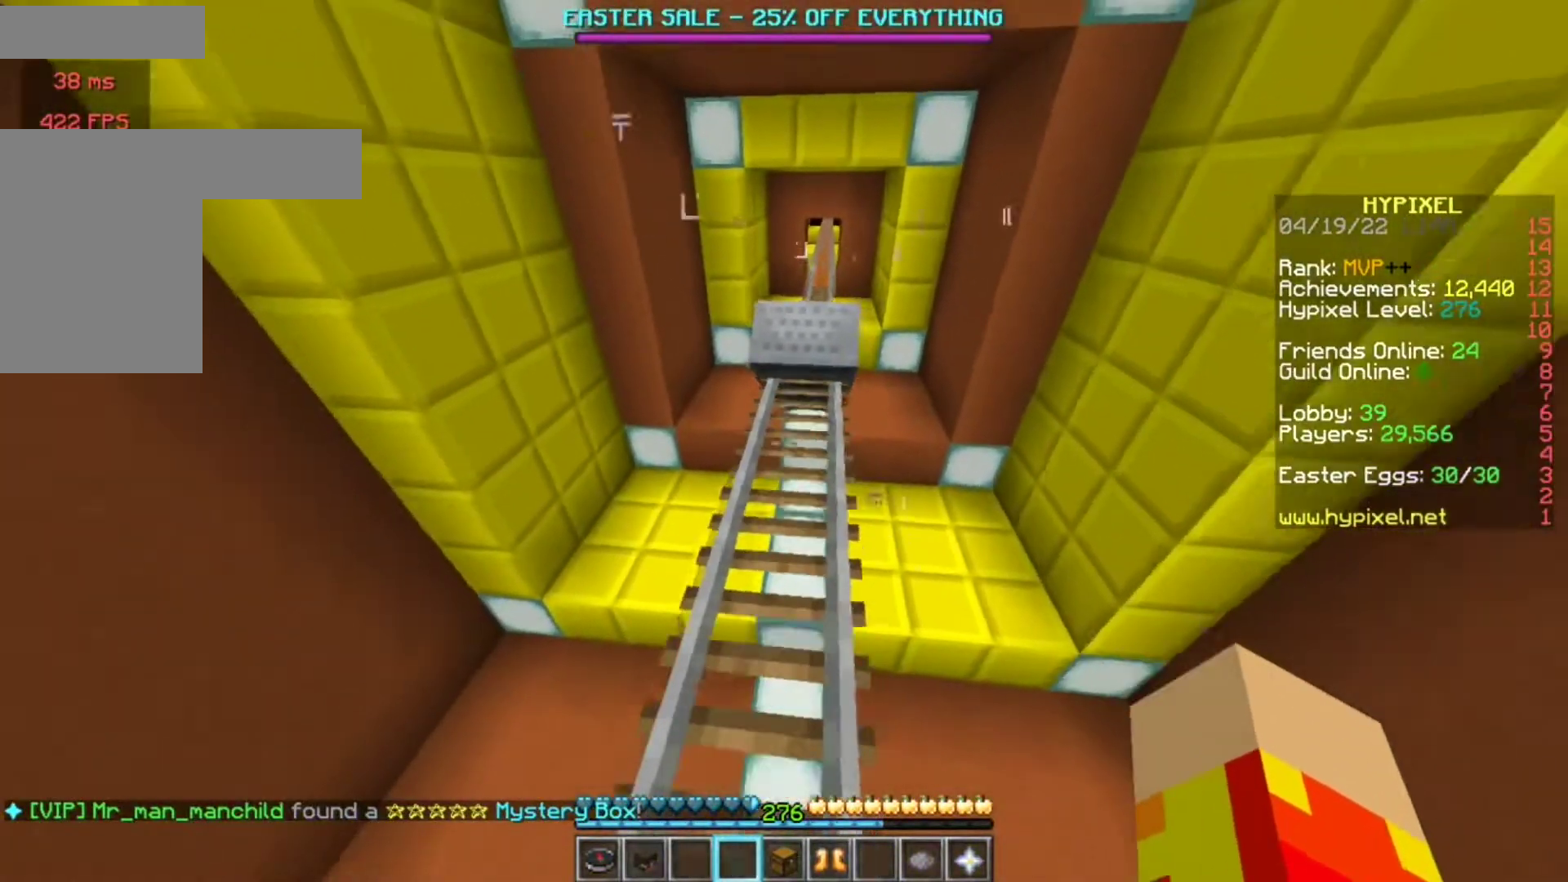
{"keys": [], "mouse": [], "events": [[17, "s", "up"], [117, "a", "down"], [183, "a", "up"]]}
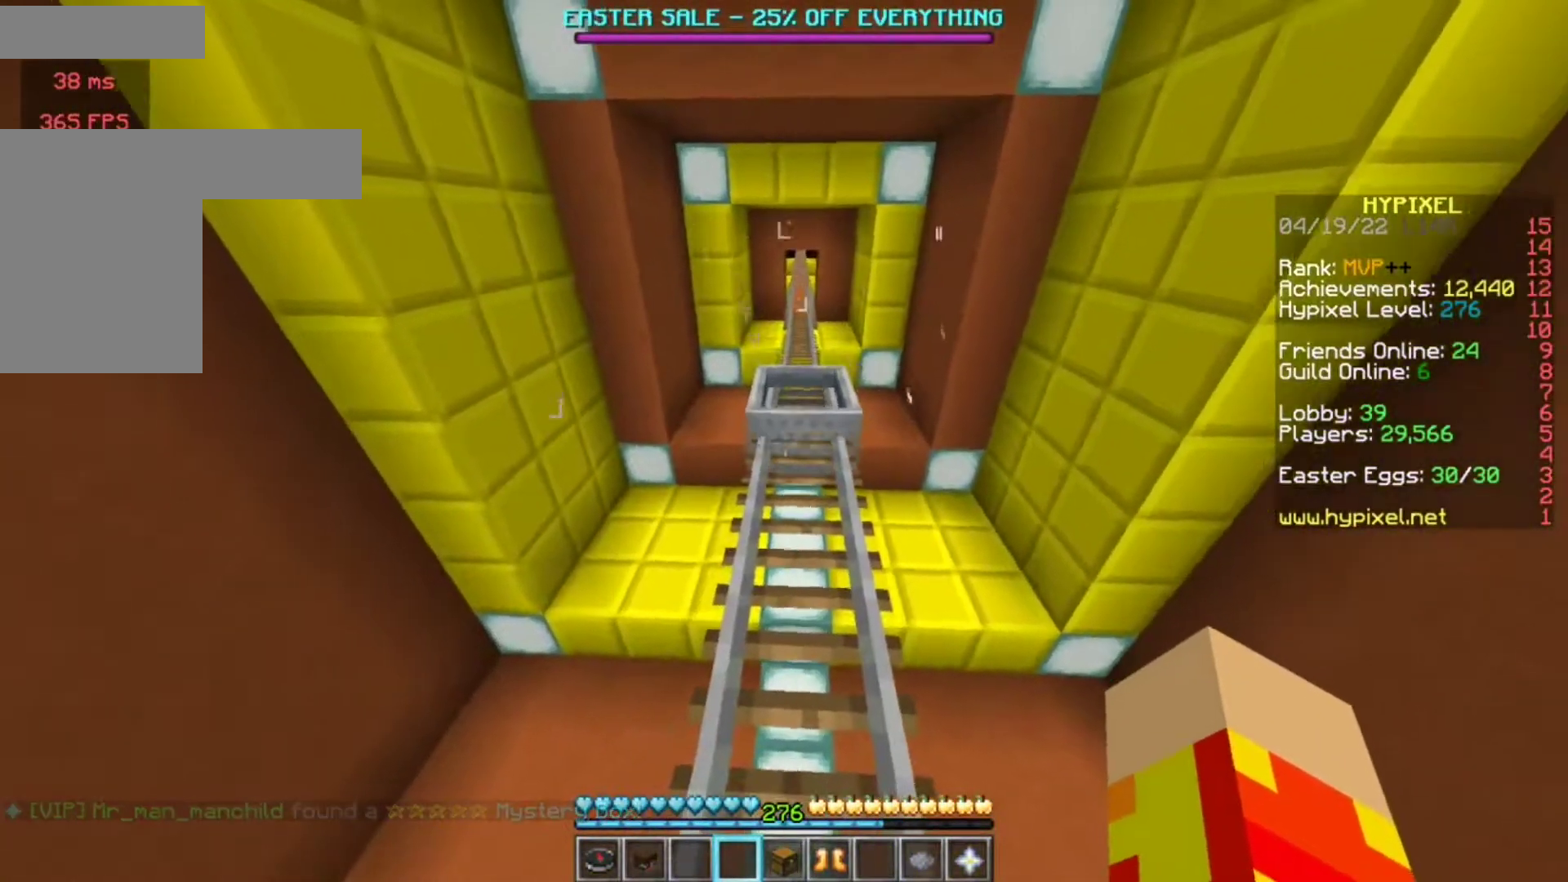
{"keys": [], "mouse": ["right"]}
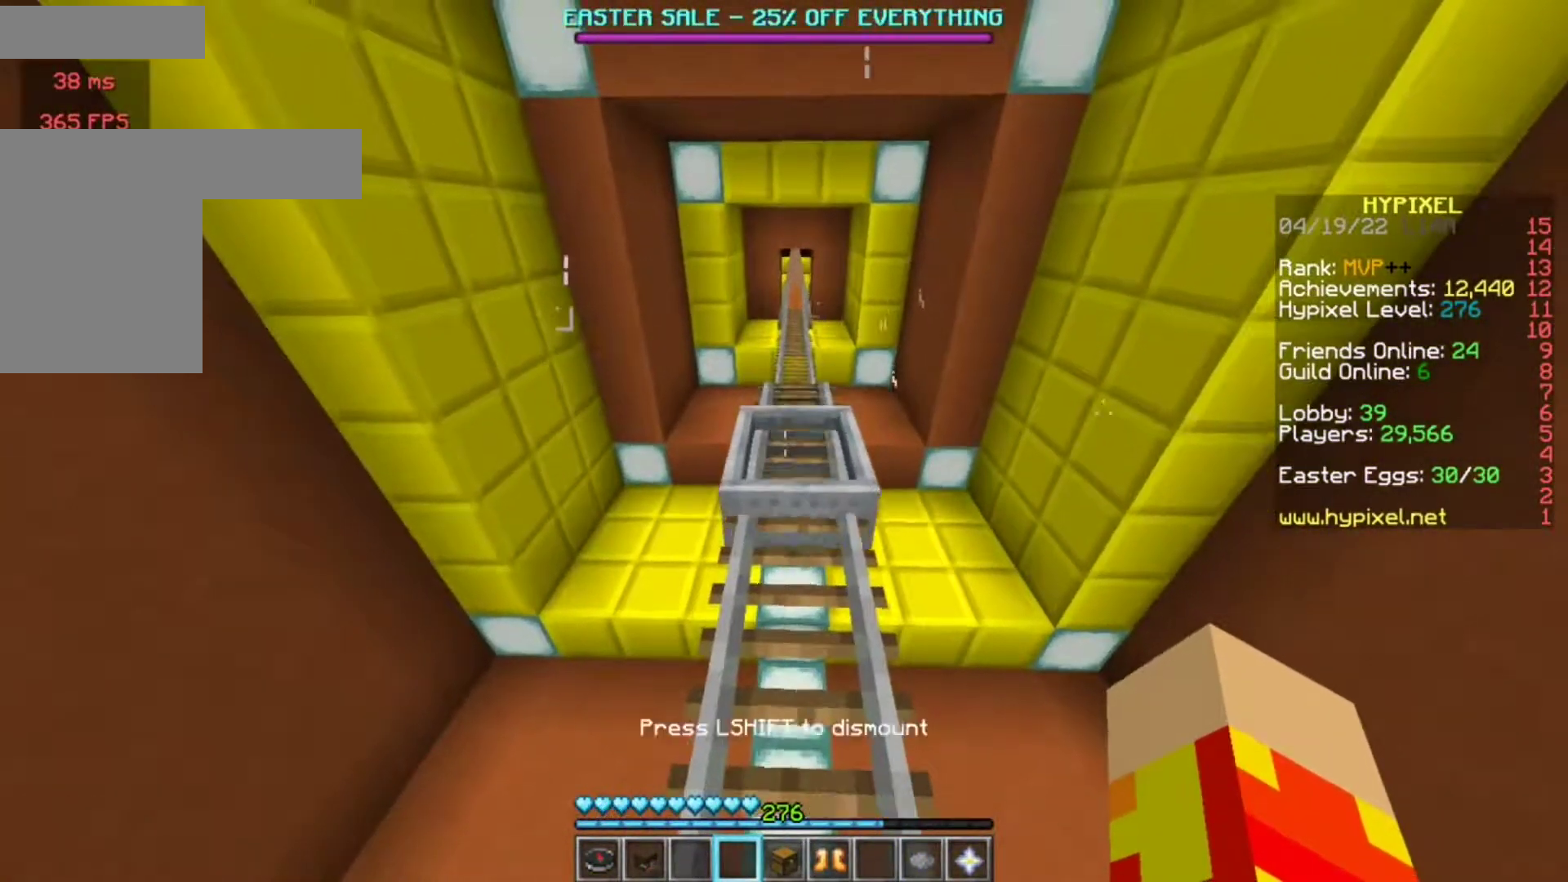
{"keys": [], "mouse": [], "events": [[17, "mouse_right", "up"]]}
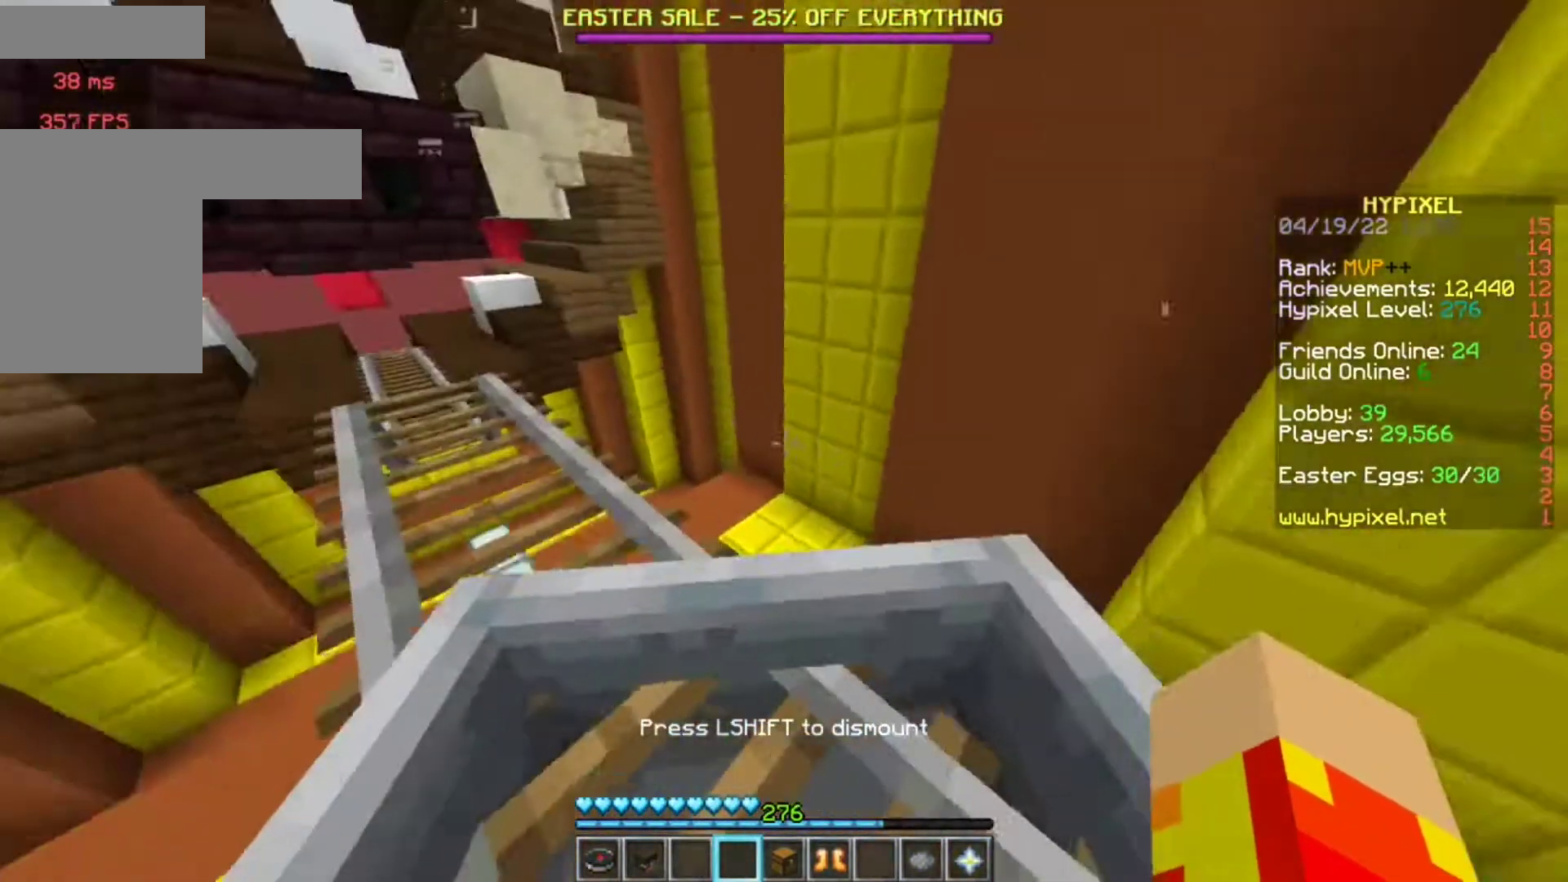
{"keys": [], "mouse": [], "events": []}
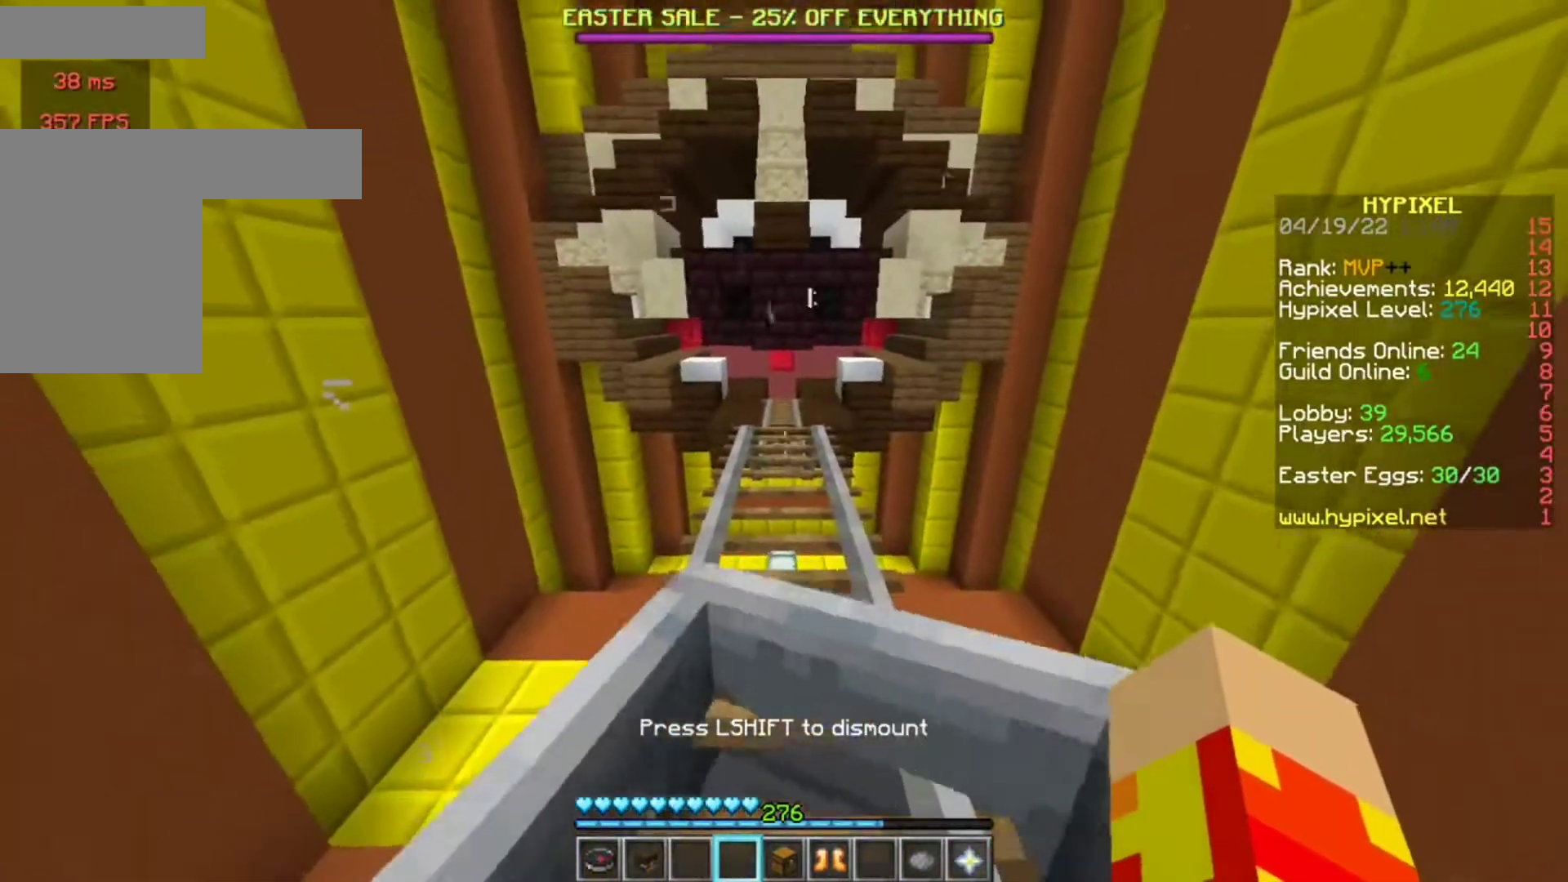
{"keys": ["w"], "mouse": [], "events": [[83, "w", "down"]]}
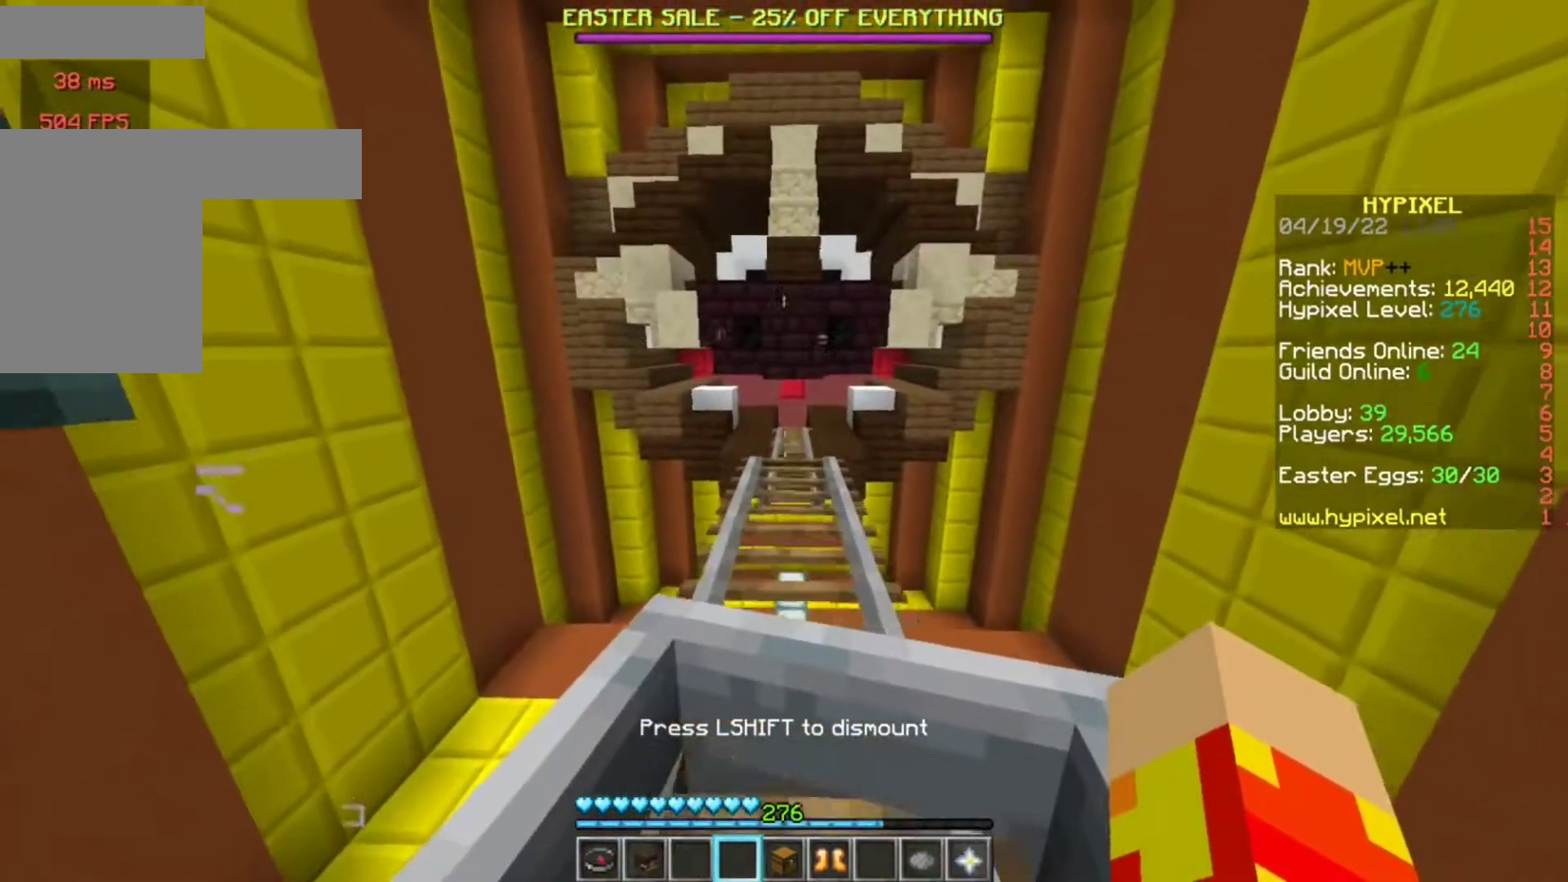
{"keys": ["w"], "mouse": [], "events": []}
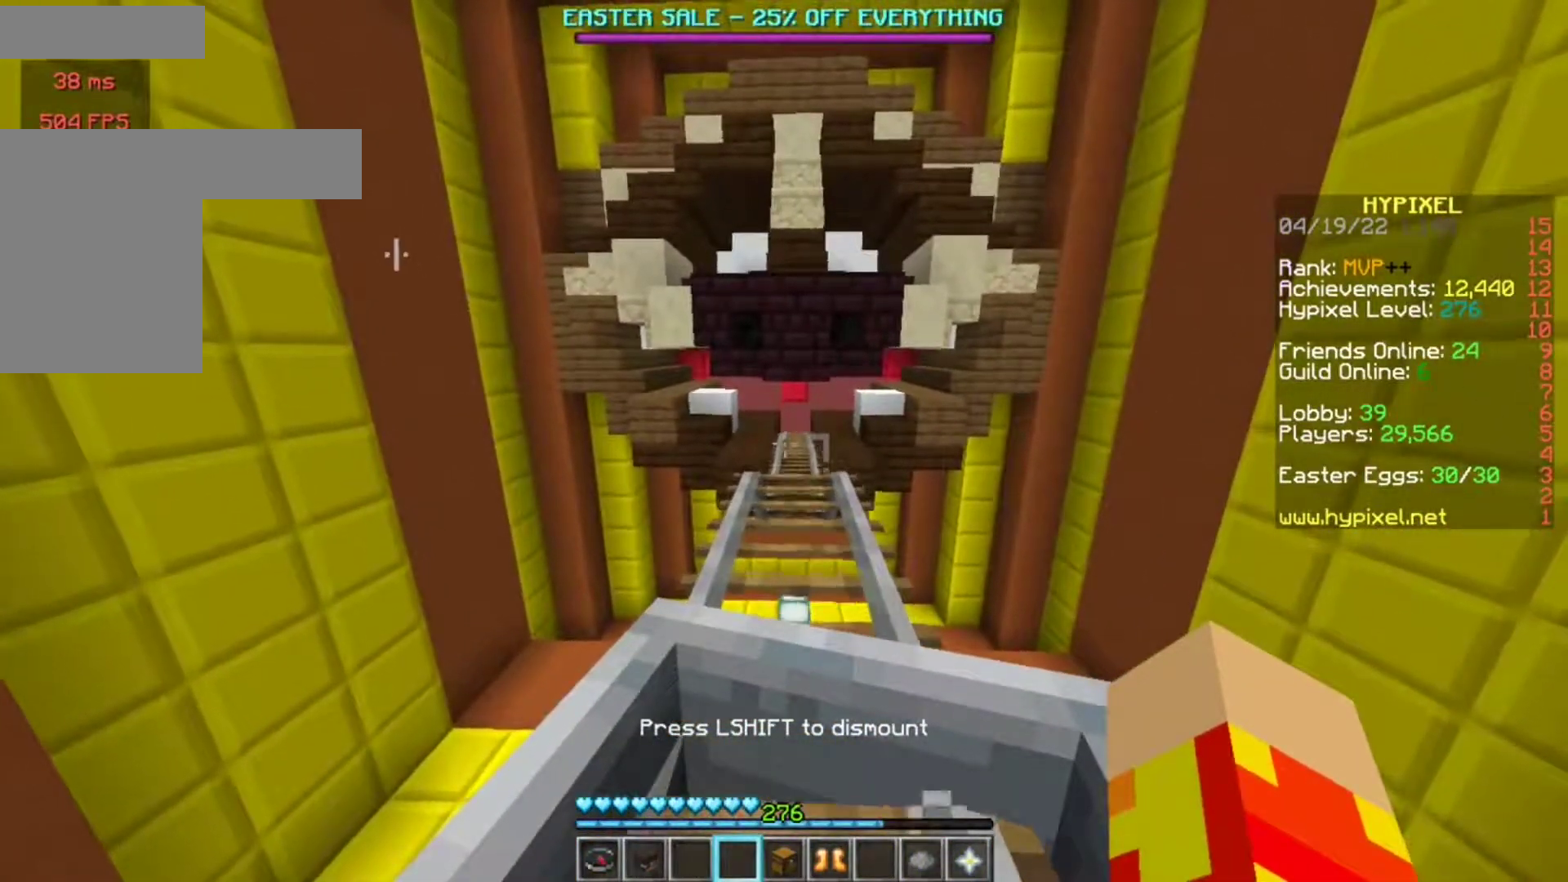
{"keys": ["w"], "mouse": [], "events": []}
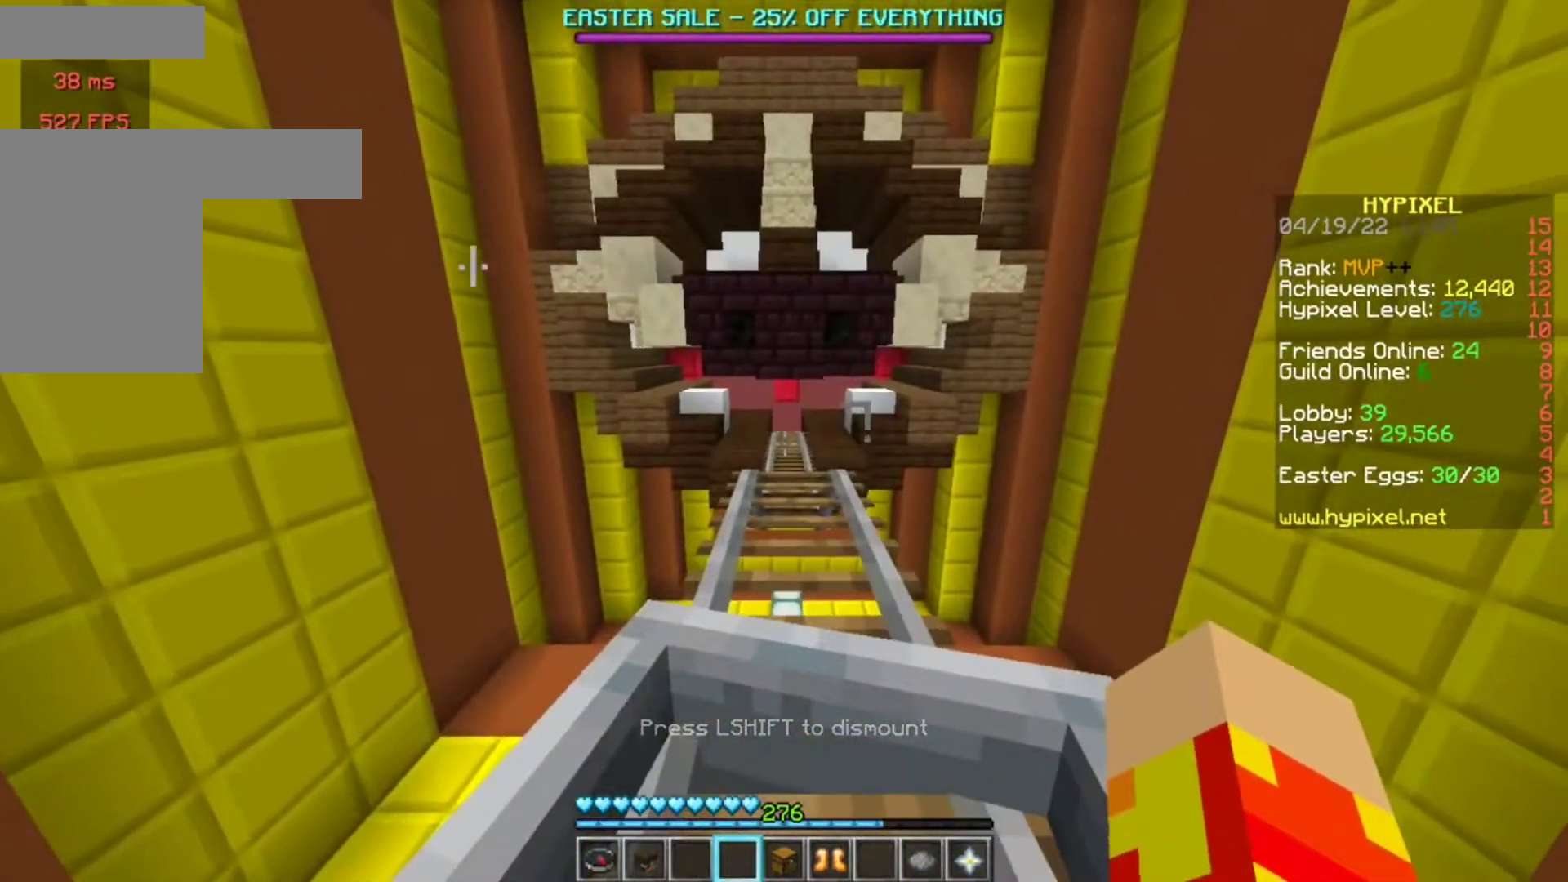
{"keys": [], "mouse": [], "events": [[150, "w", "up"]]}
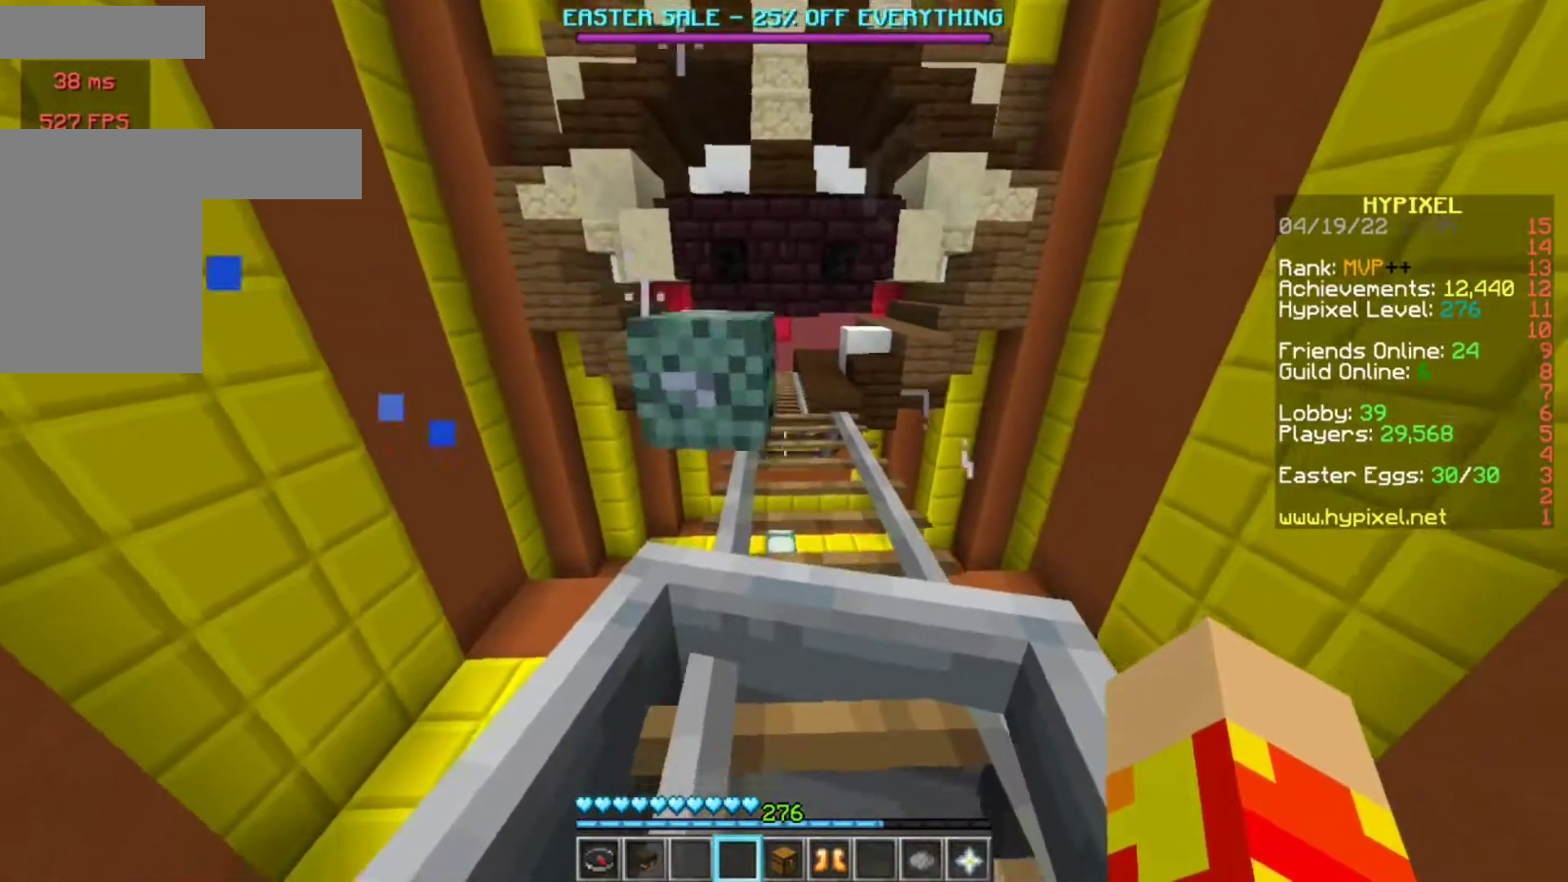
{"keys": [], "mouse": [], "events": []}
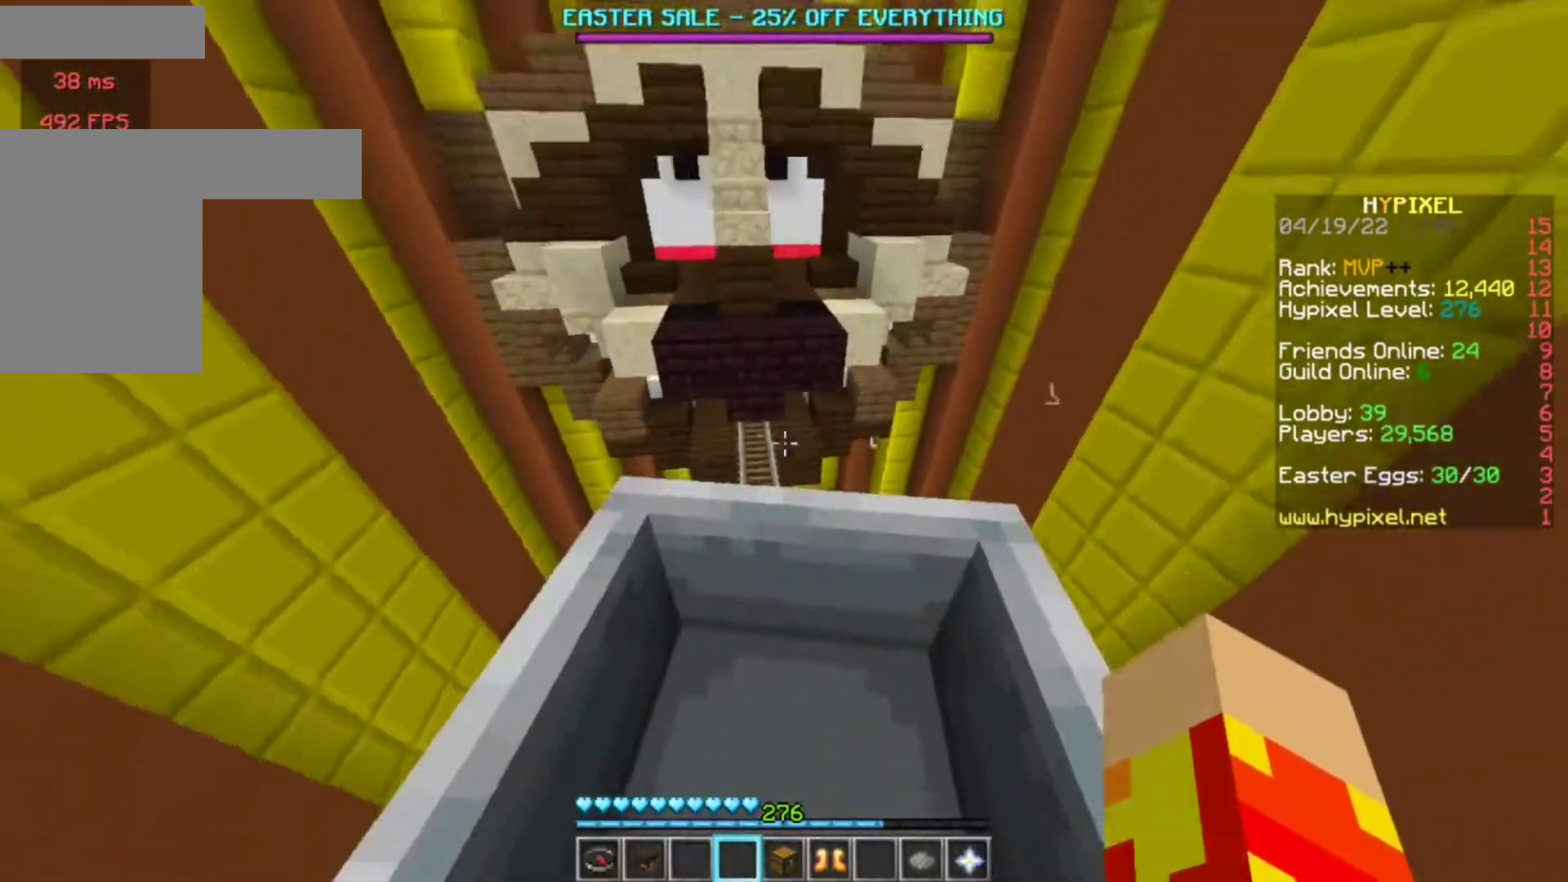
{"keys": ["w"], "mouse": [], "events": [[383, "w", "down"]]}
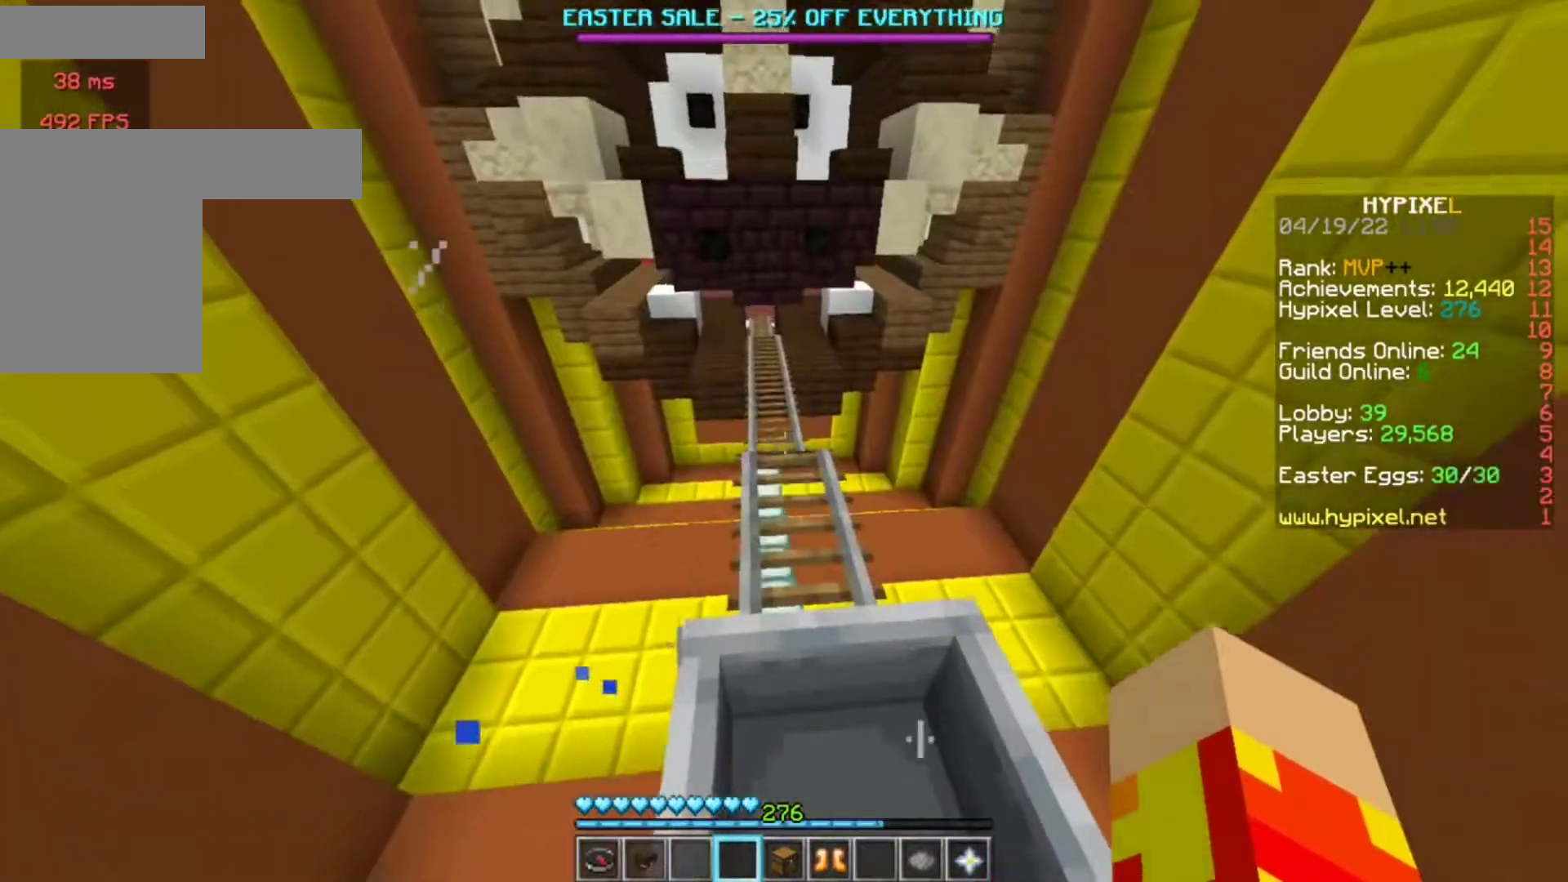
{"keys": ["w"], "mouse": [], "events": []}
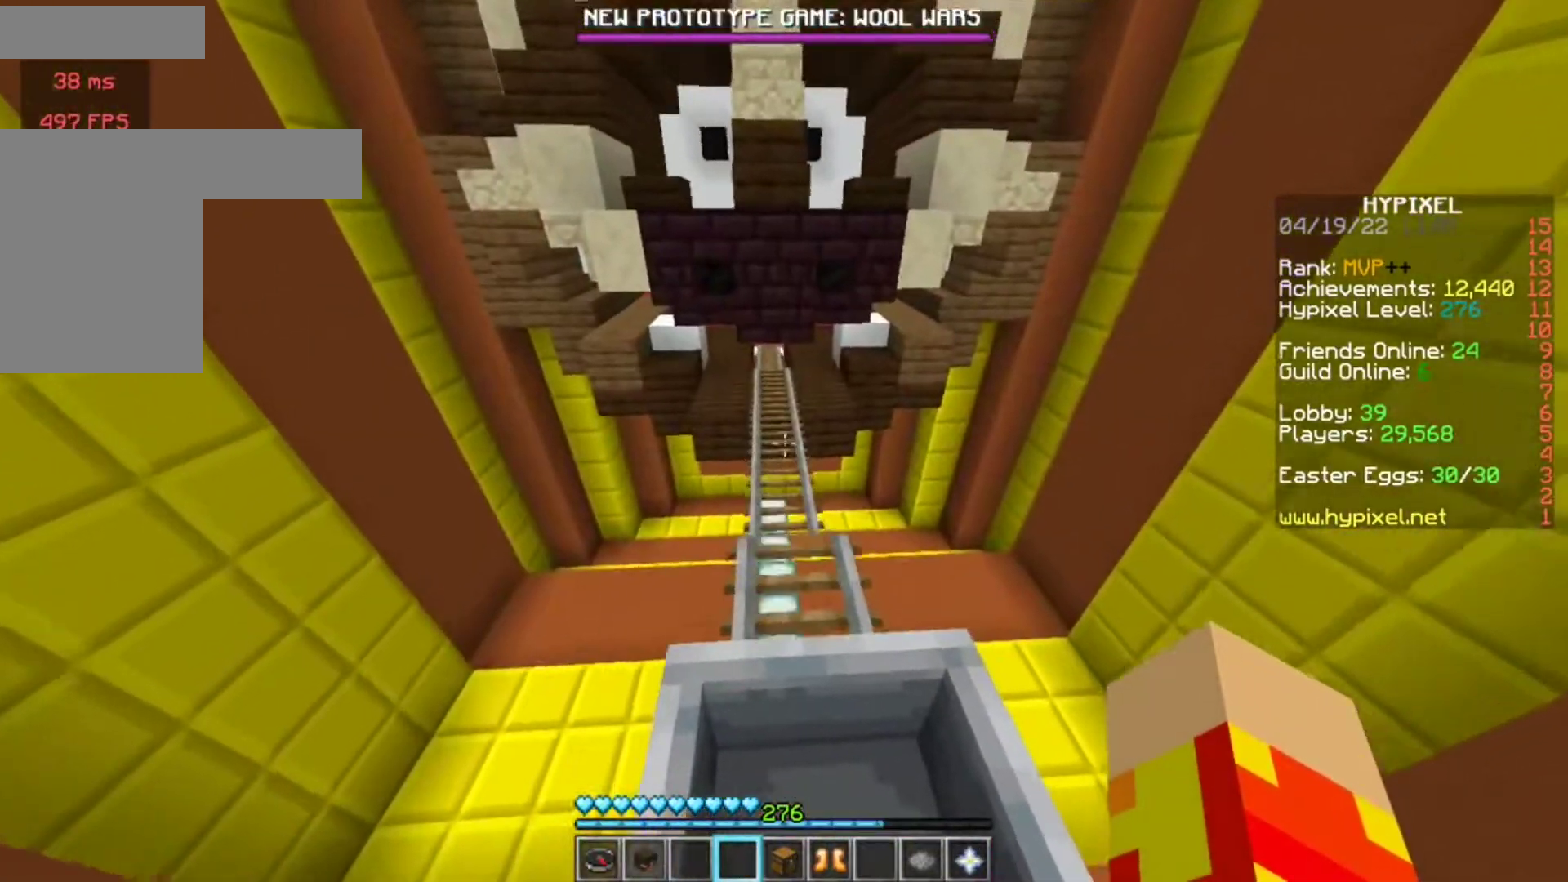
{"keys": [], "mouse": [], "events": [[50, "w", "up"], [150, "w", "down"], [450, "w", "up"]]}
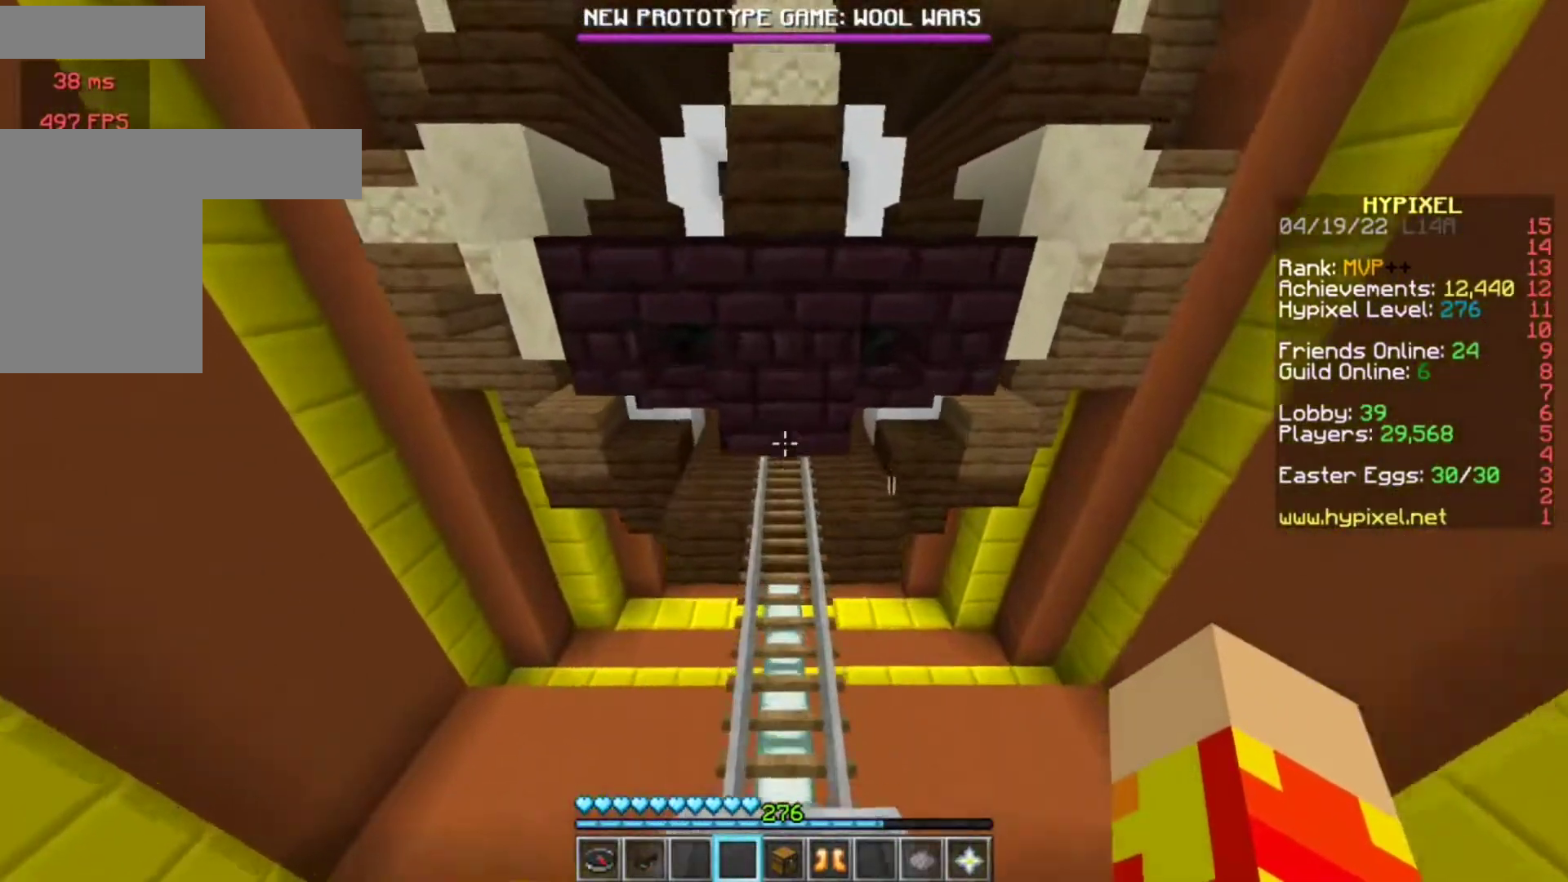
{"keys": ["w"], "mouse": [], "events": [[117, "w", "down"]]}
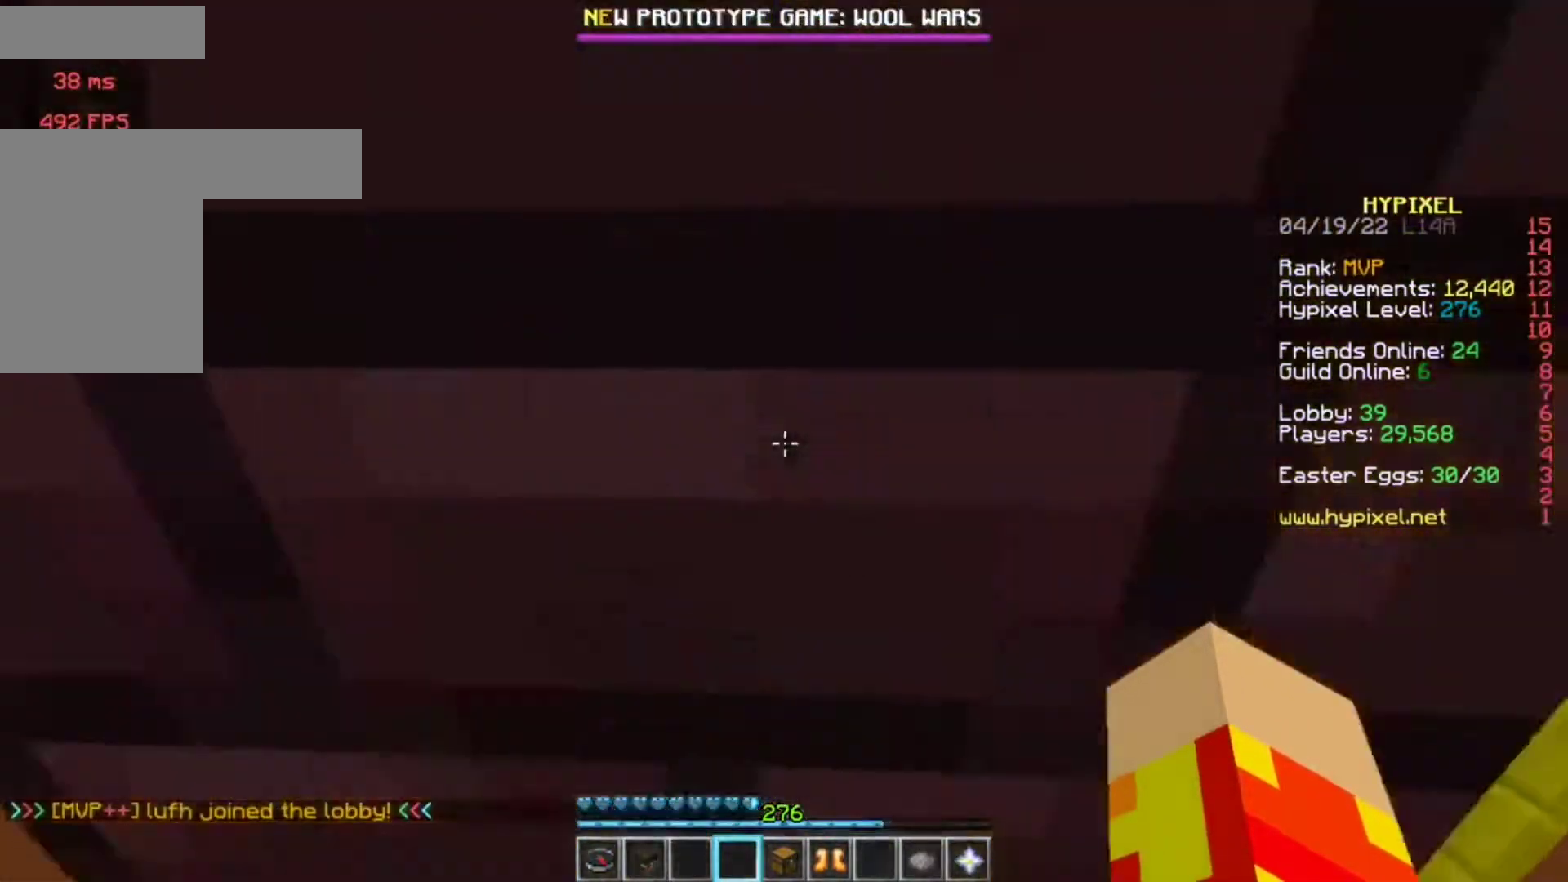
{"keys": ["w"], "mouse": [], "events": []}
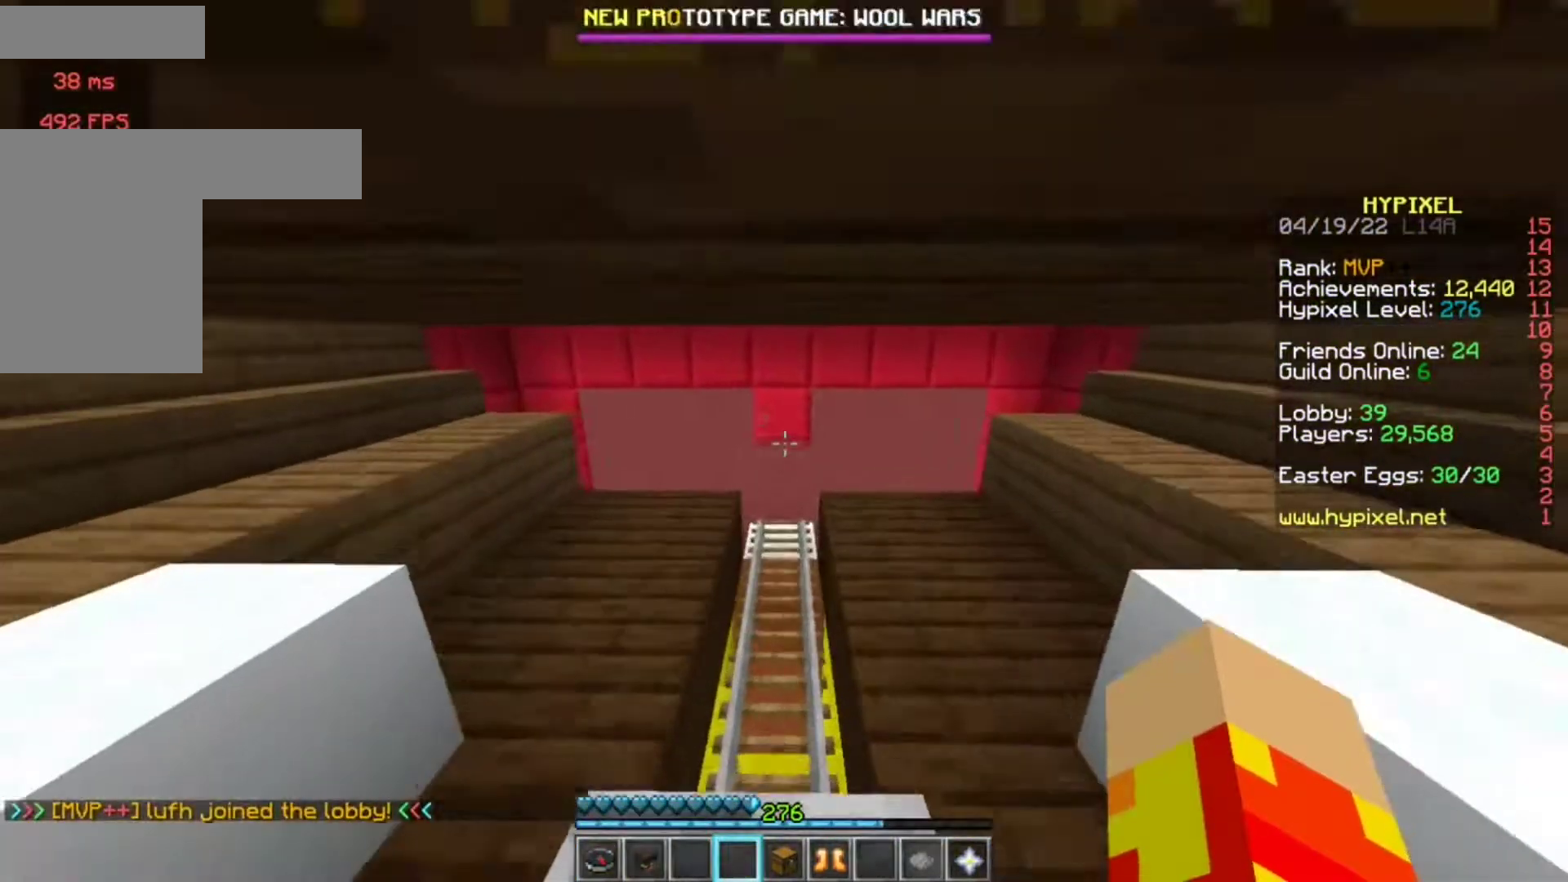
{"keys": ["w"], "mouse": [], "events": [[117, "w", "up"], [250, "w", "down"]]}
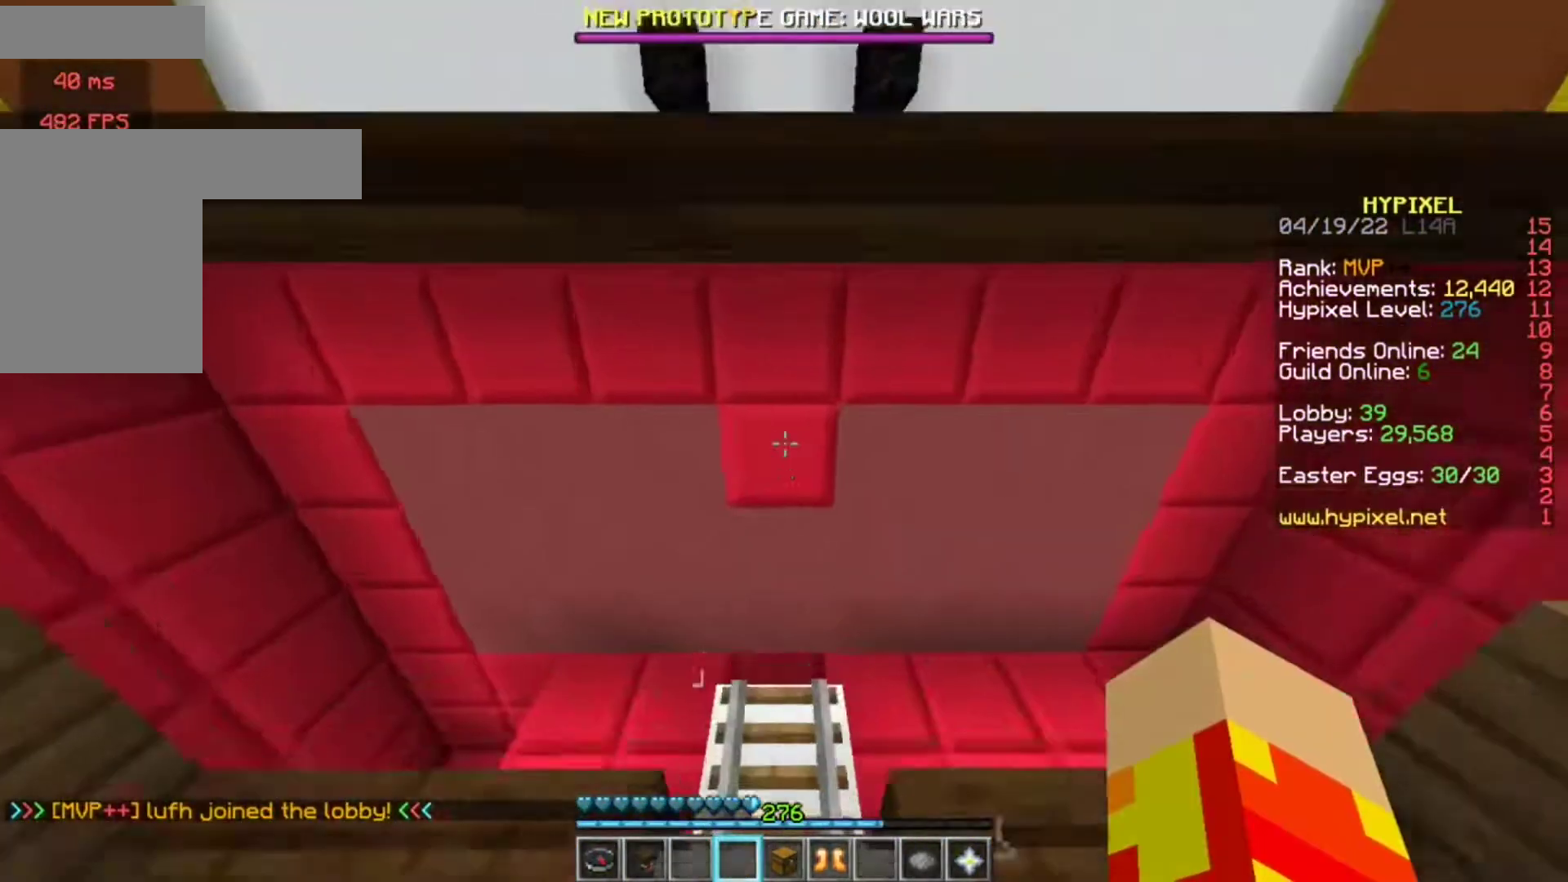
{"keys": [], "mouse": [], "events": [[50, "w", "up"]]}
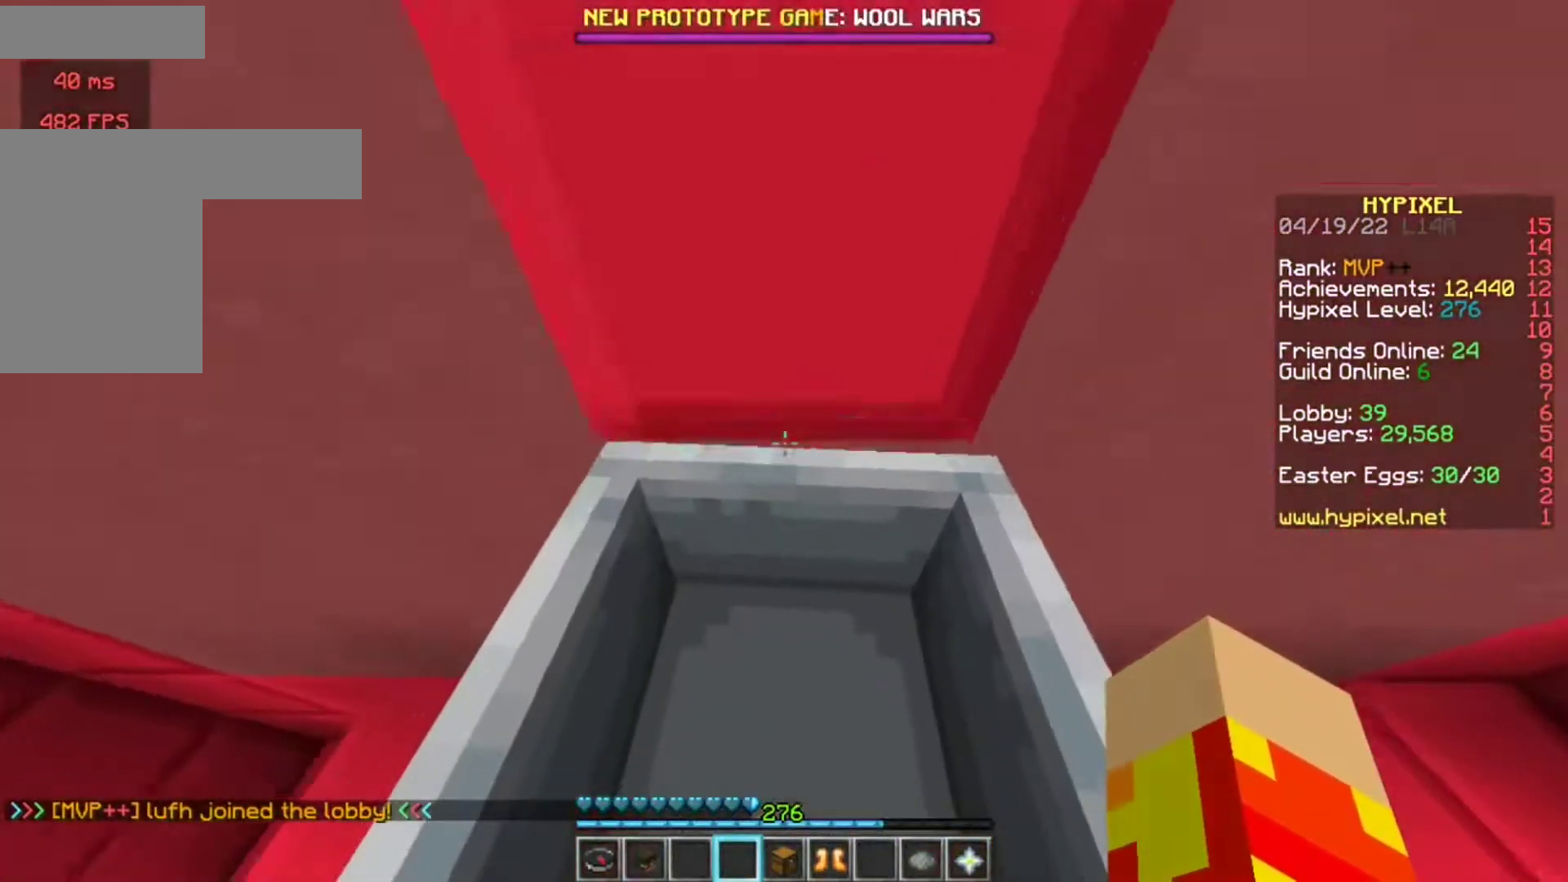
{"keys": [], "mouse": [], "events": []}
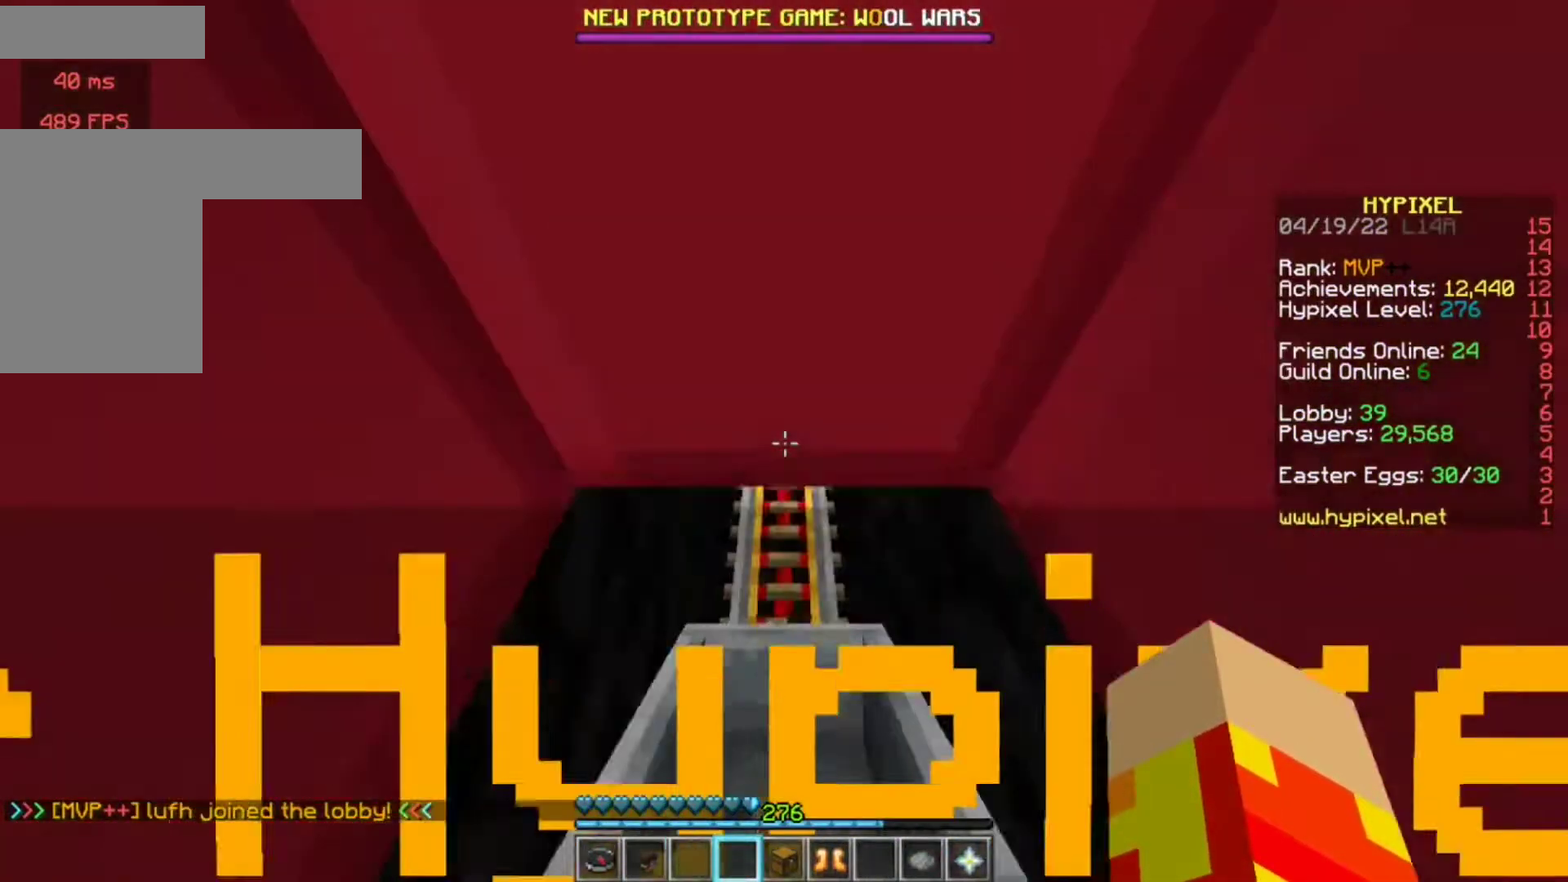
{"keys": ["w"], "mouse": [], "events": [[117, "w", "down"]]}
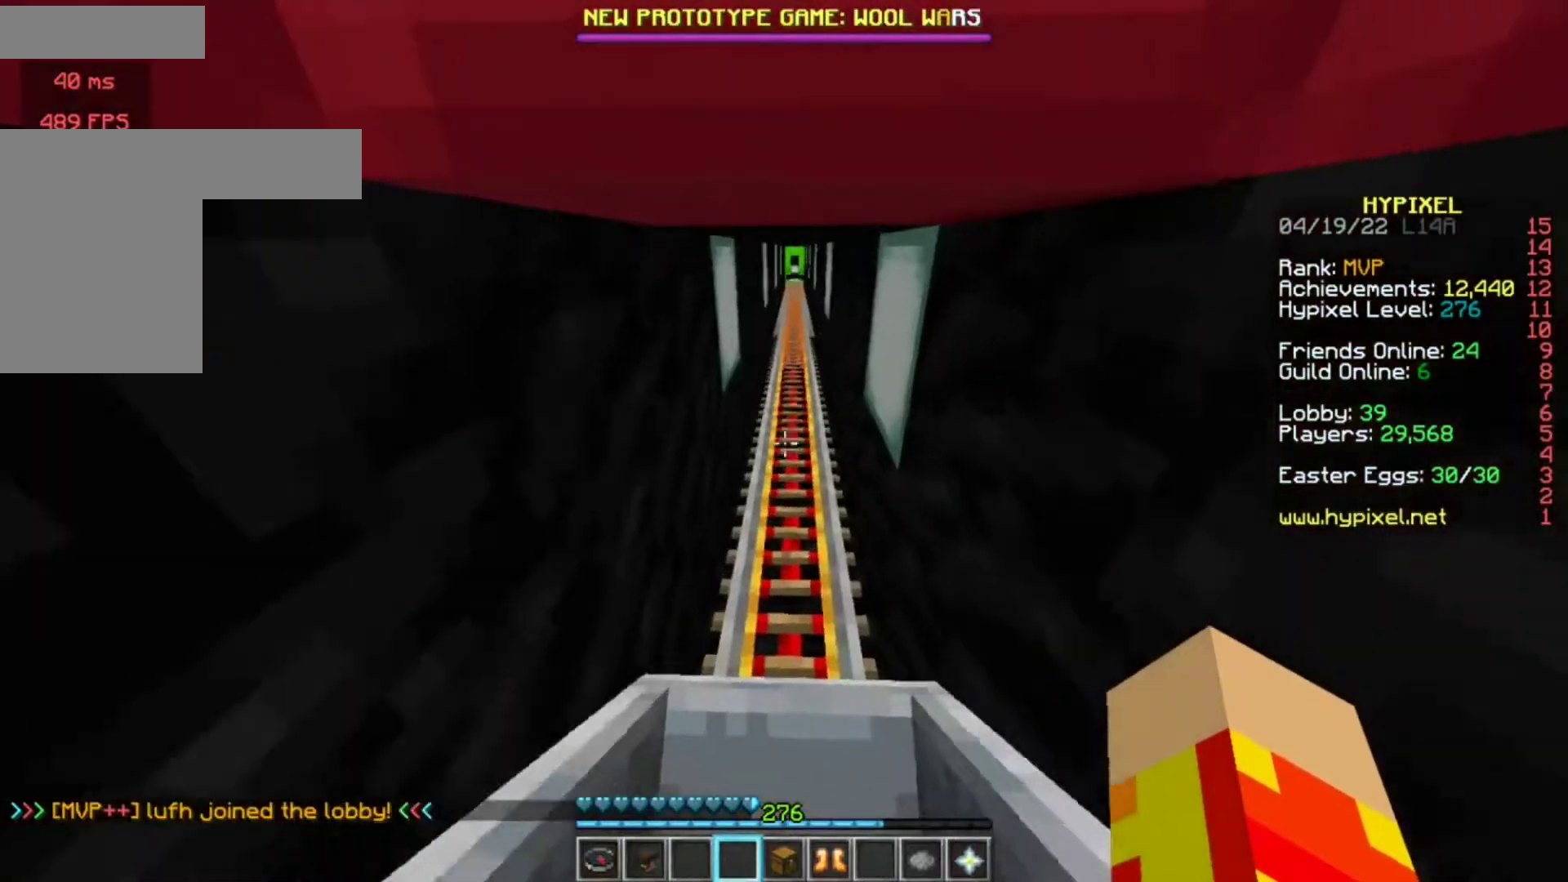
{"keys": ["w"], "mouse": [], "events": []}
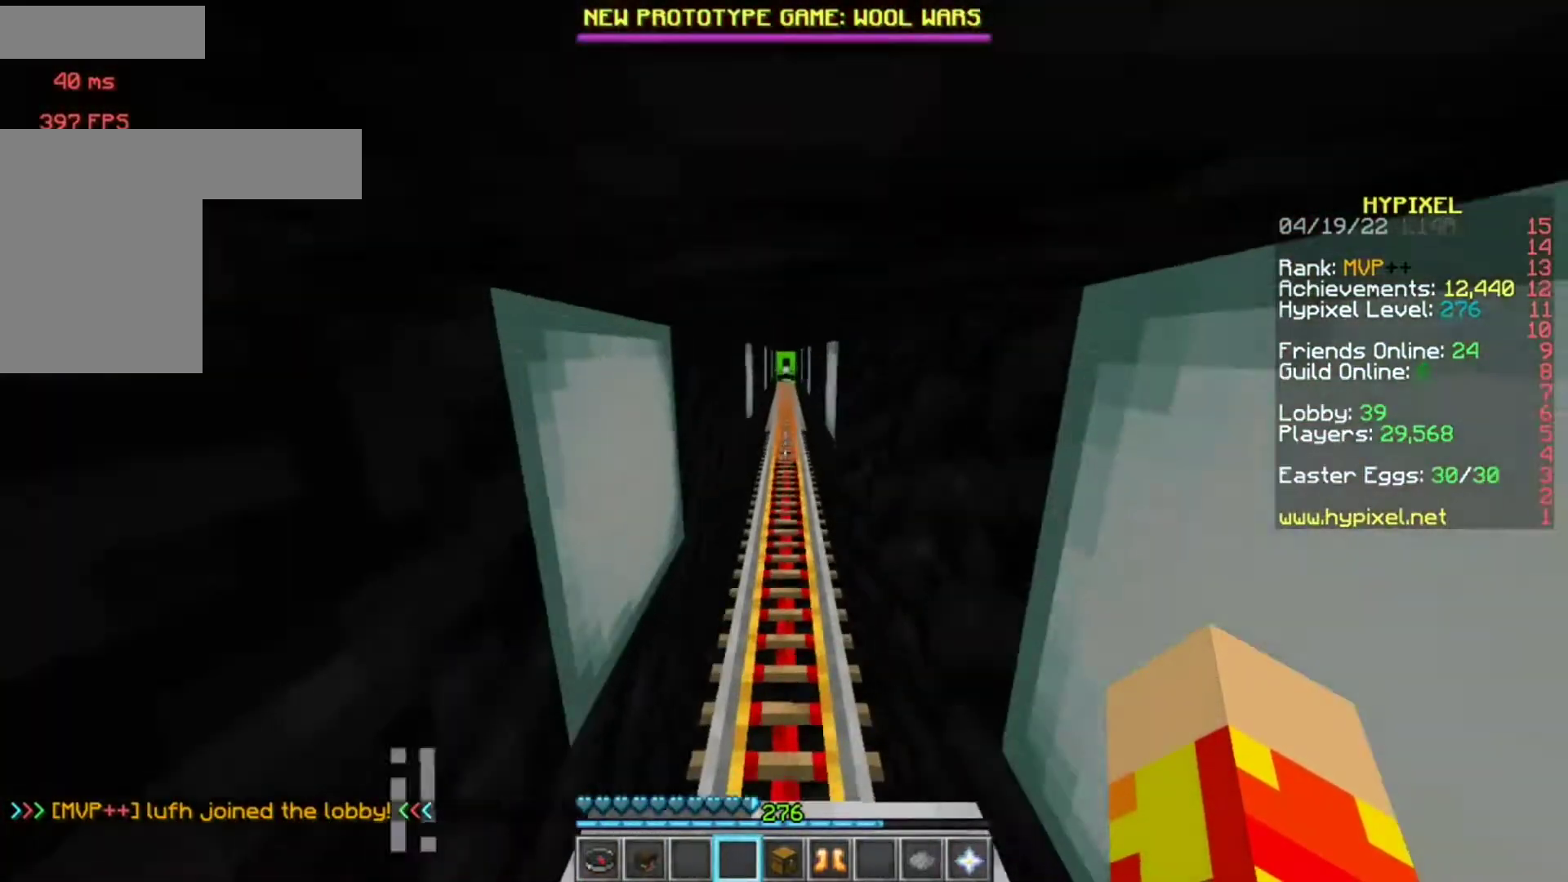
{"keys": ["w"], "mouse": [], "events": []}
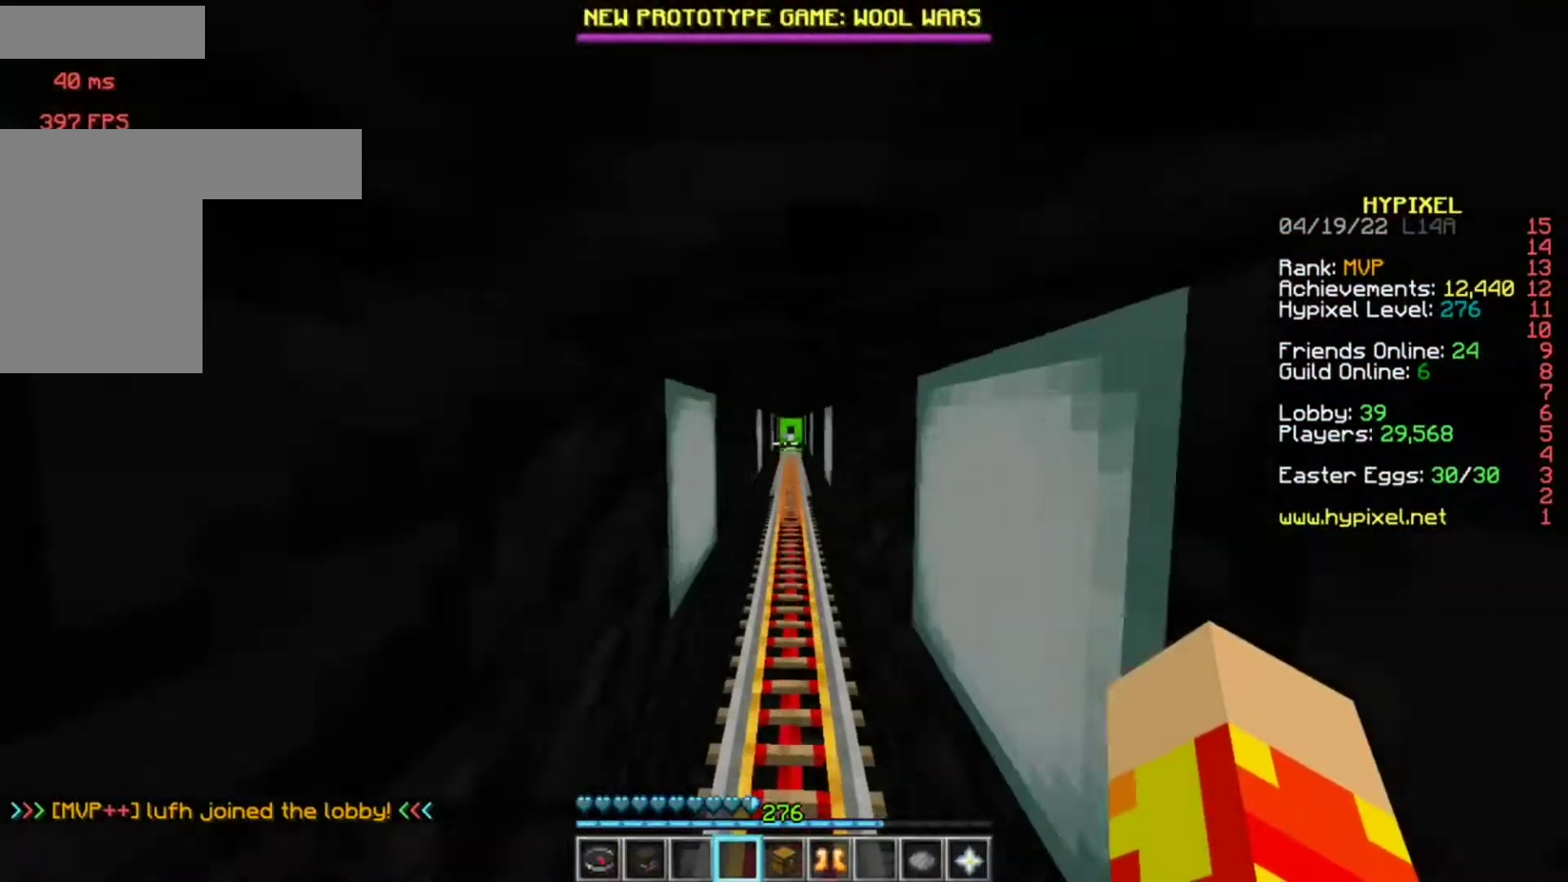
{"keys": ["w"], "mouse": [], "events": []}
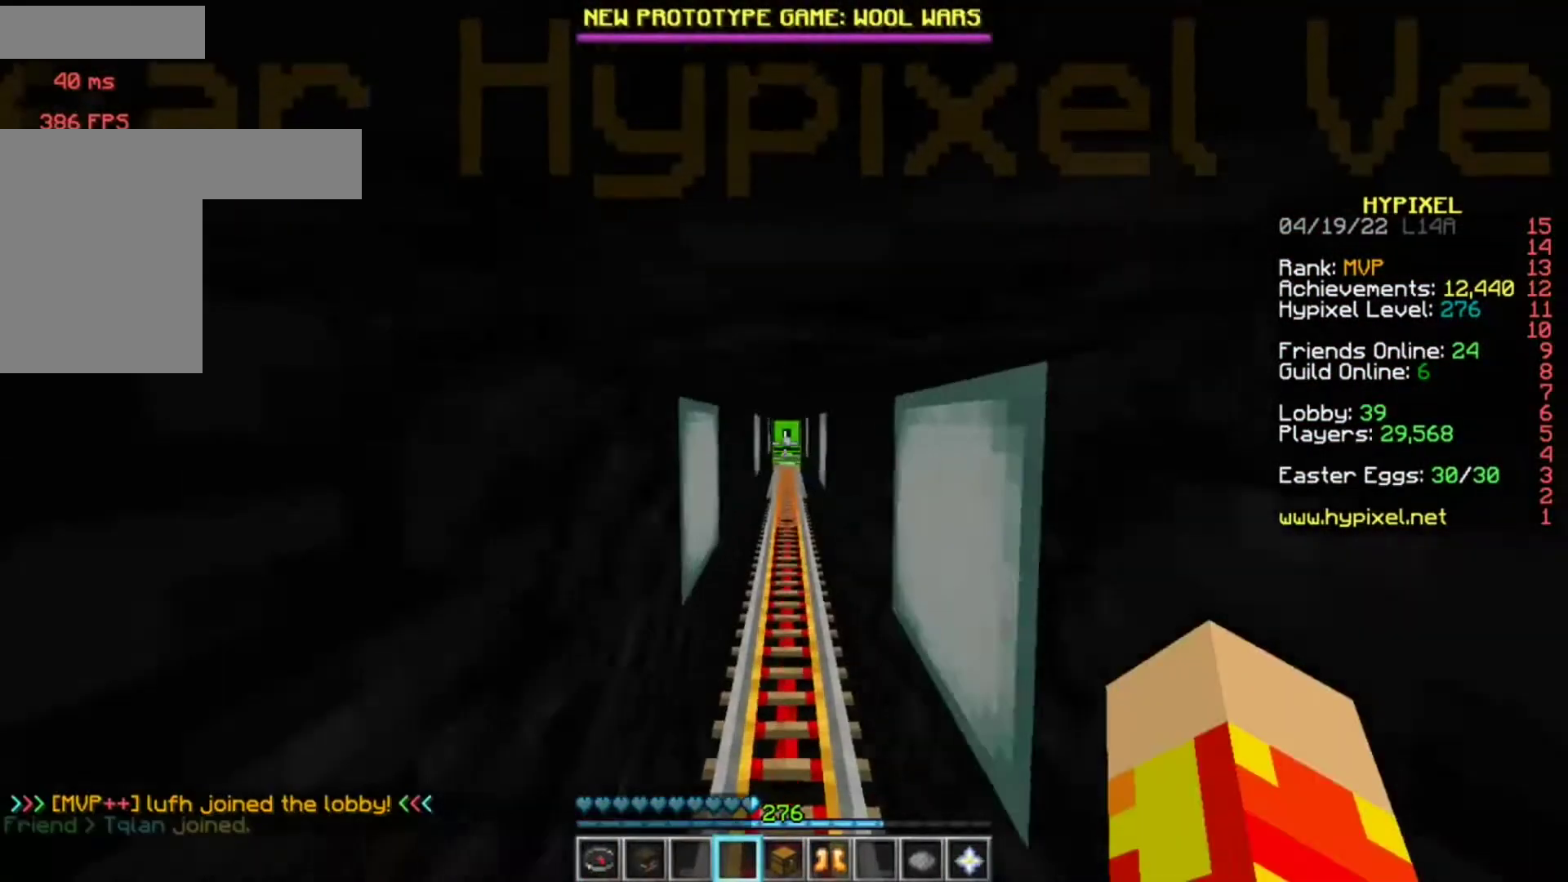
{"keys": ["w"], "mouse": [], "events": []}
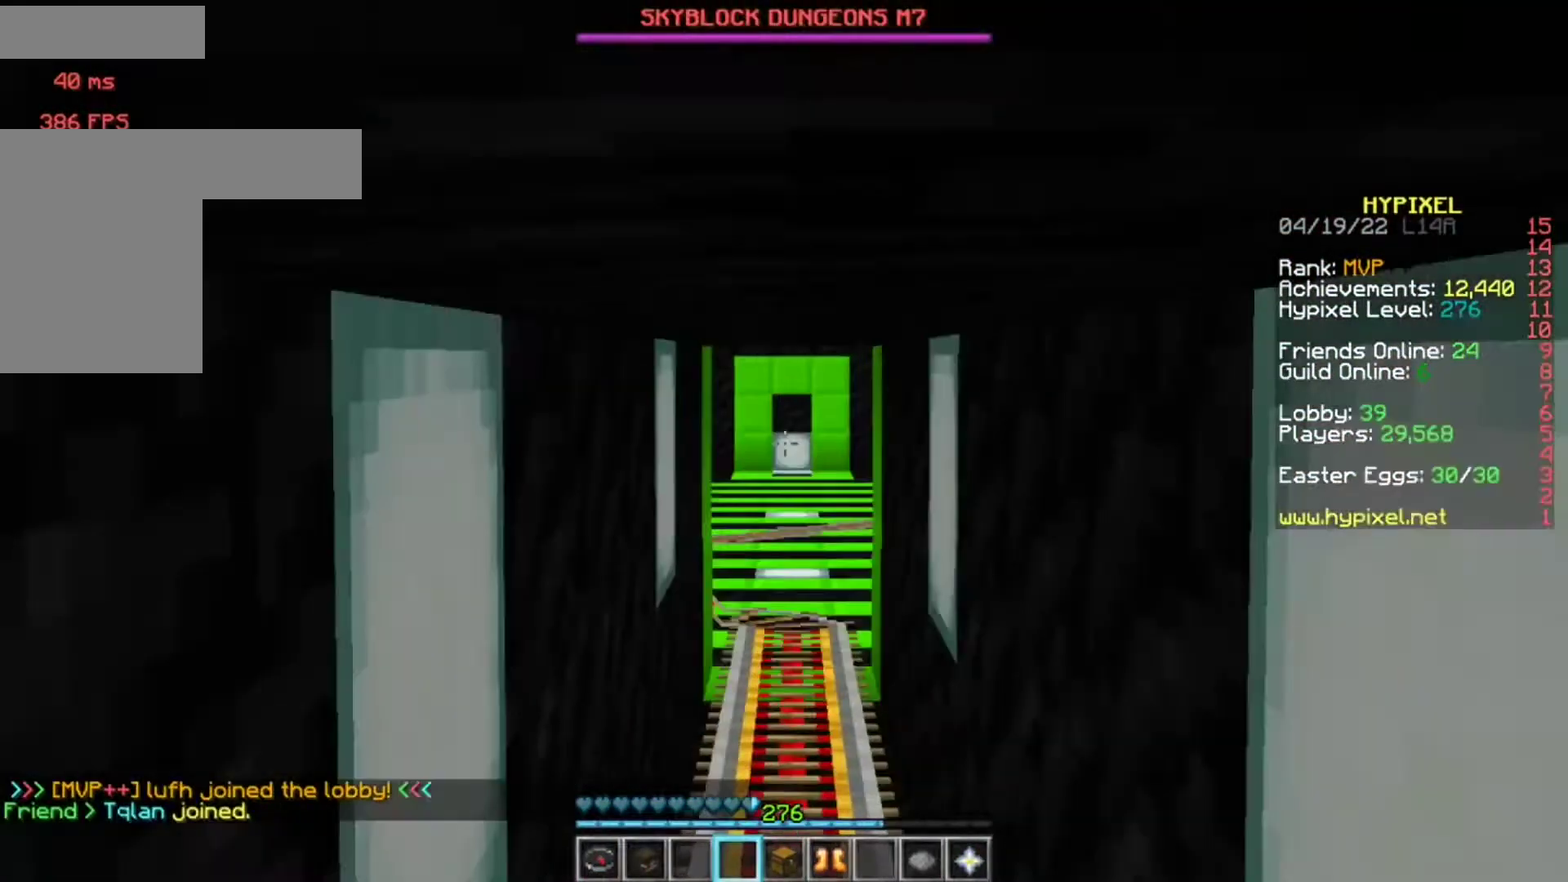
{"keys": ["w"], "mouse": [], "events": []}
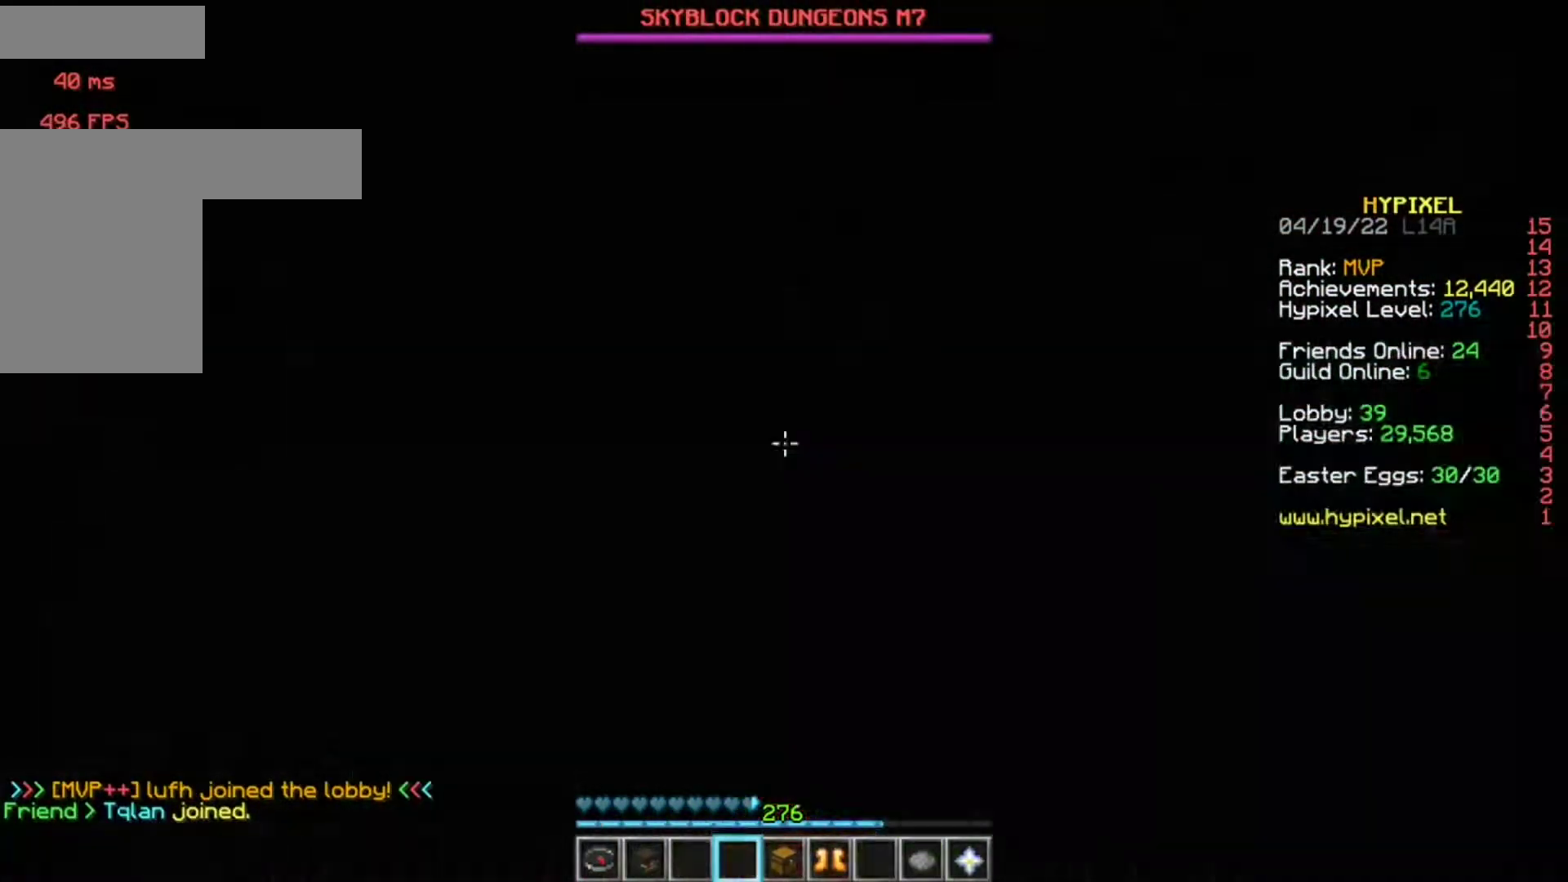
{"keys": ["w"], "mouse": [], "events": []}
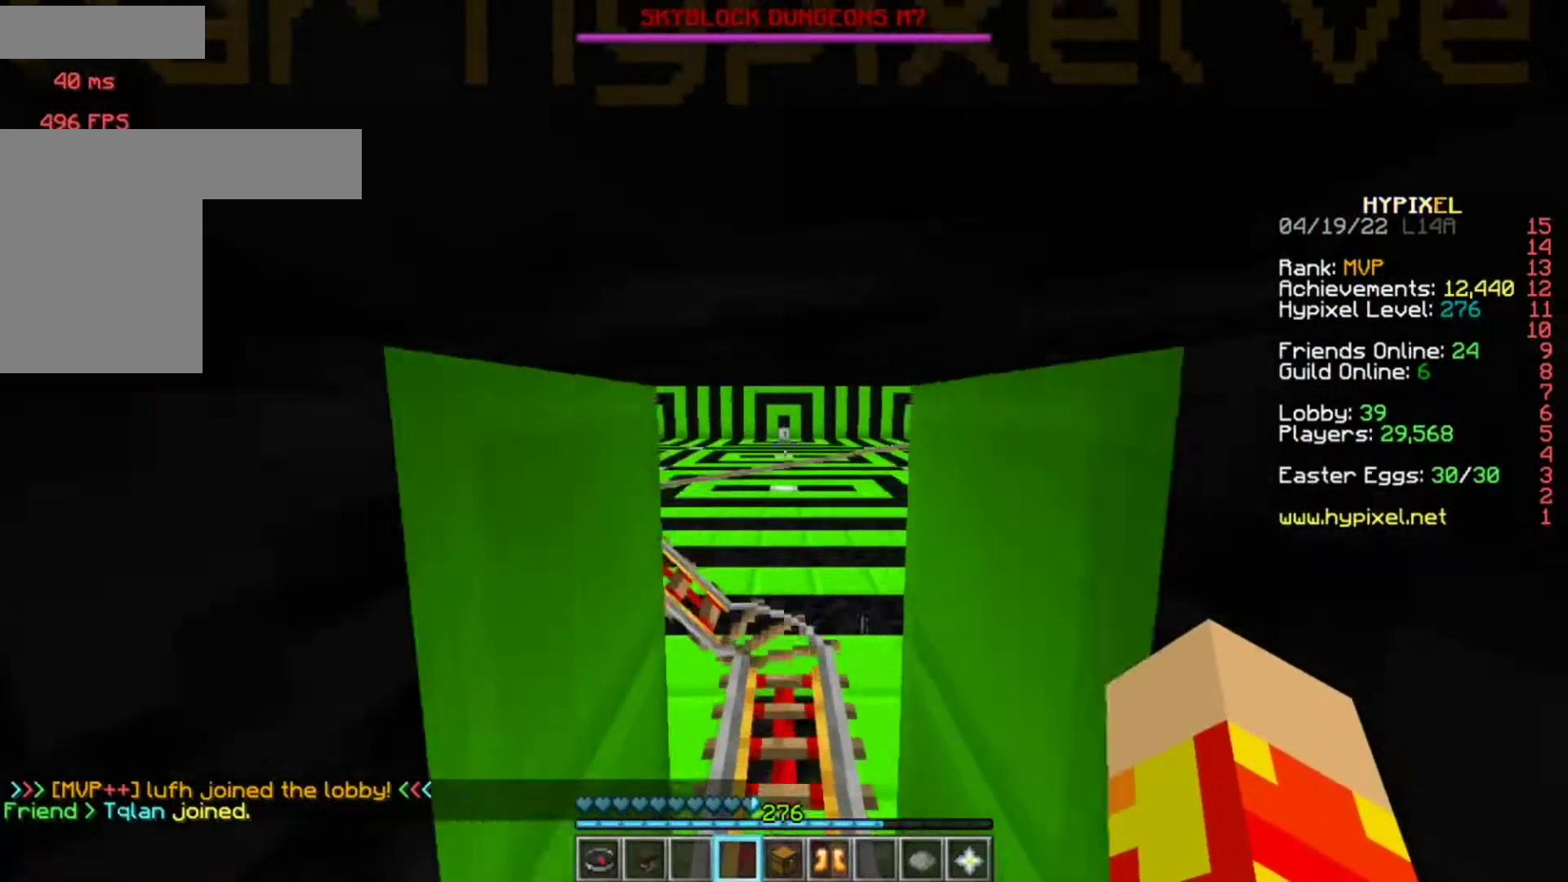
{"keys": ["a"], "mouse": [], "events": [[117, "w", "up"], [250, "a", "down"]]}